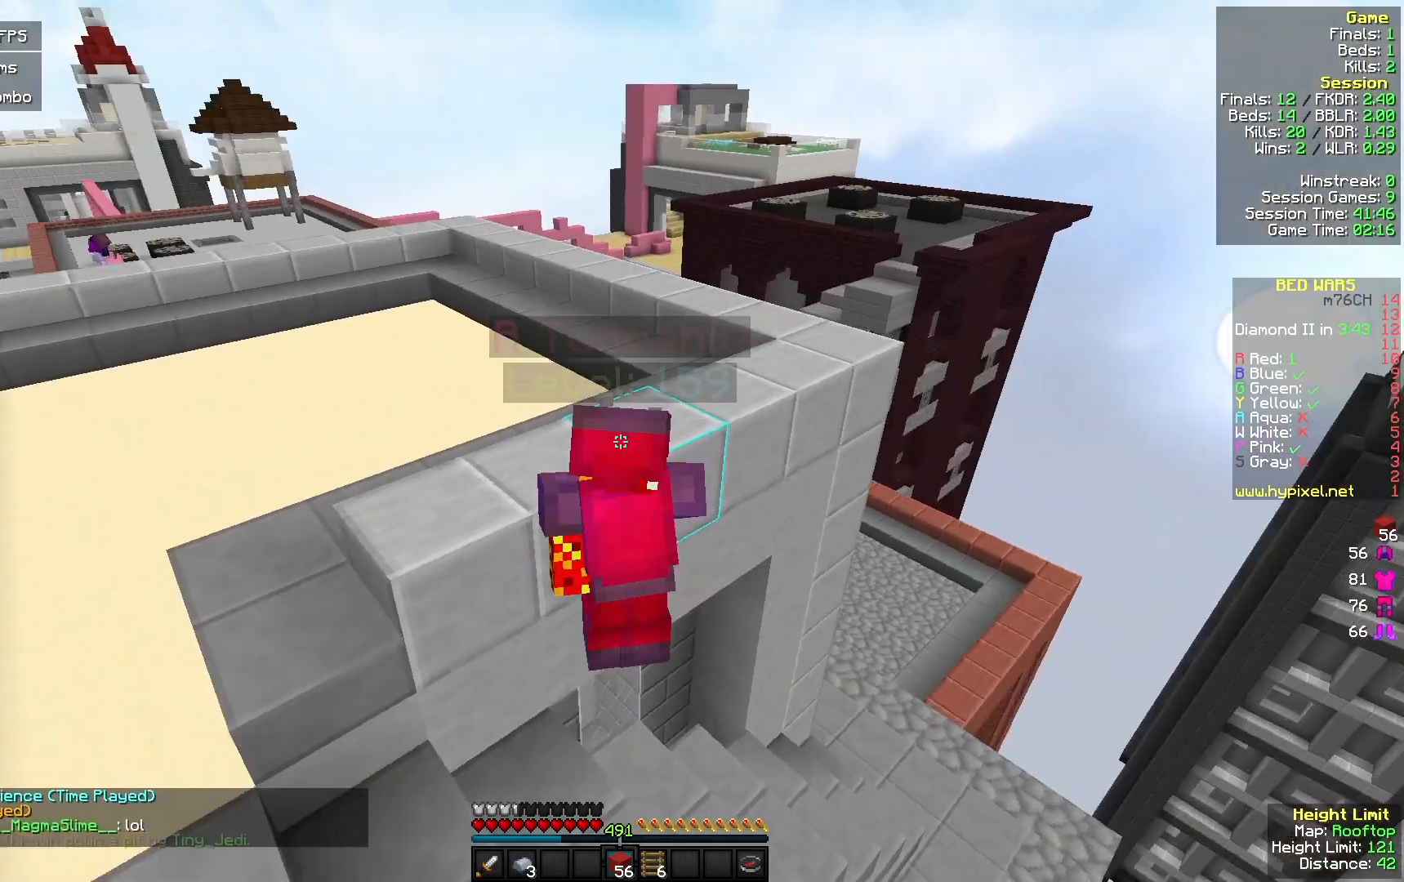
Gameplay with keyboard and mouse; each line is a JSON object with the keys and mouse buttons held at the frame after it. "events" lists presses ("down") and releases ("up") of "a", "d", "s", "w", "mouse_left" and "mouse_right" between this image and that frame as [ms after this image, input, new state], when the widget could be followed in between. "mouse_left", "mouse_right" = the "left", "right" buttons of the "mouse" list. No other keys are recorded. Fast repeated clicks can show as one long hold. Mouse movement is not recorded.
{"keys": ["a", "w"], "mouse": ["left"], "events": [[133, "w", "down"], [200, "a", "down"]]}
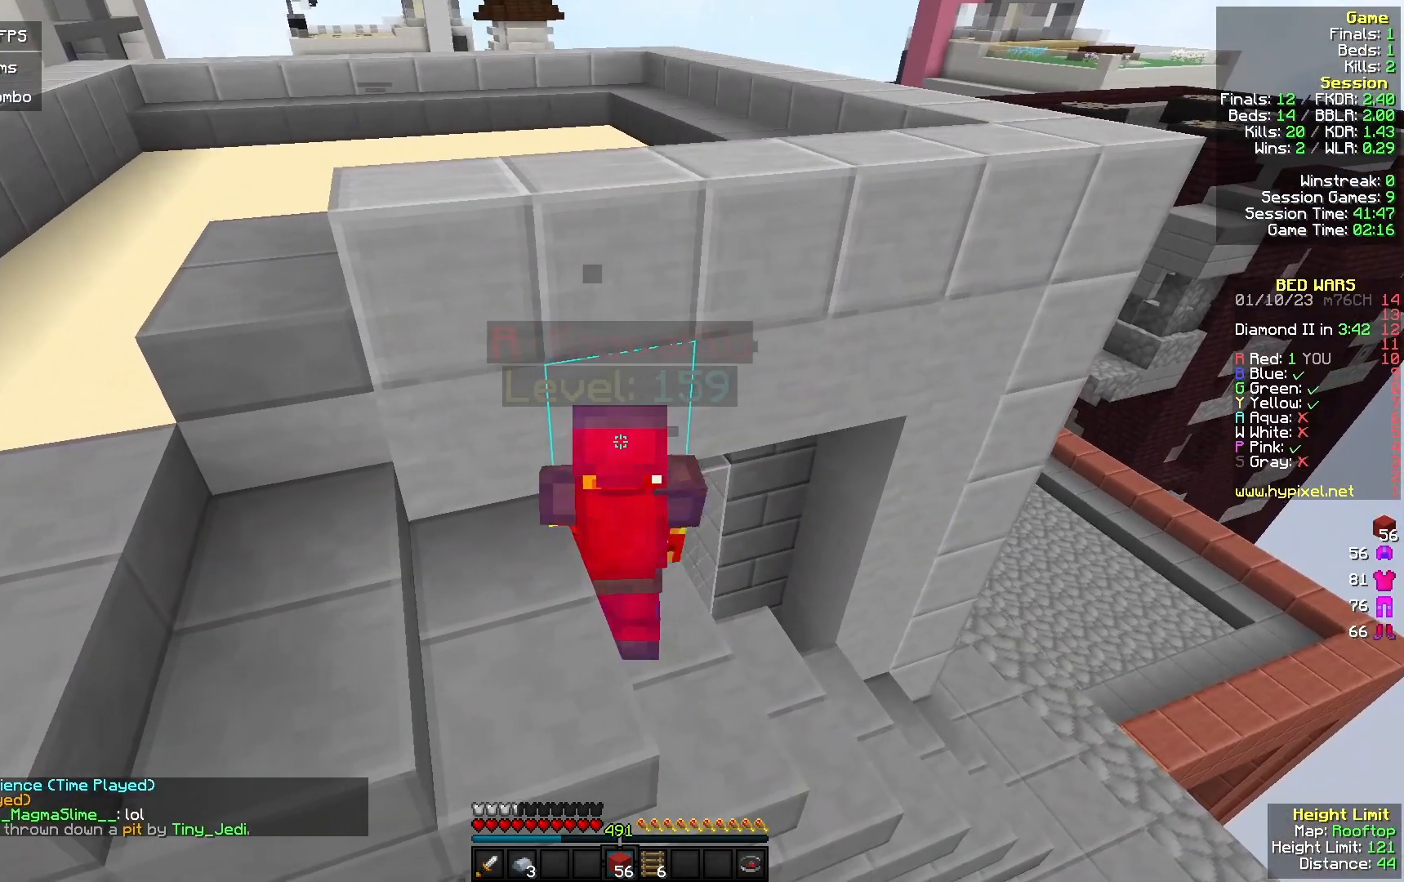
{"keys": ["a", "w"], "mouse": ["left"], "events": [[100, "a", "up"], [133, "w", "up"], [333, "w", "down"], [367, "a", "down"]]}
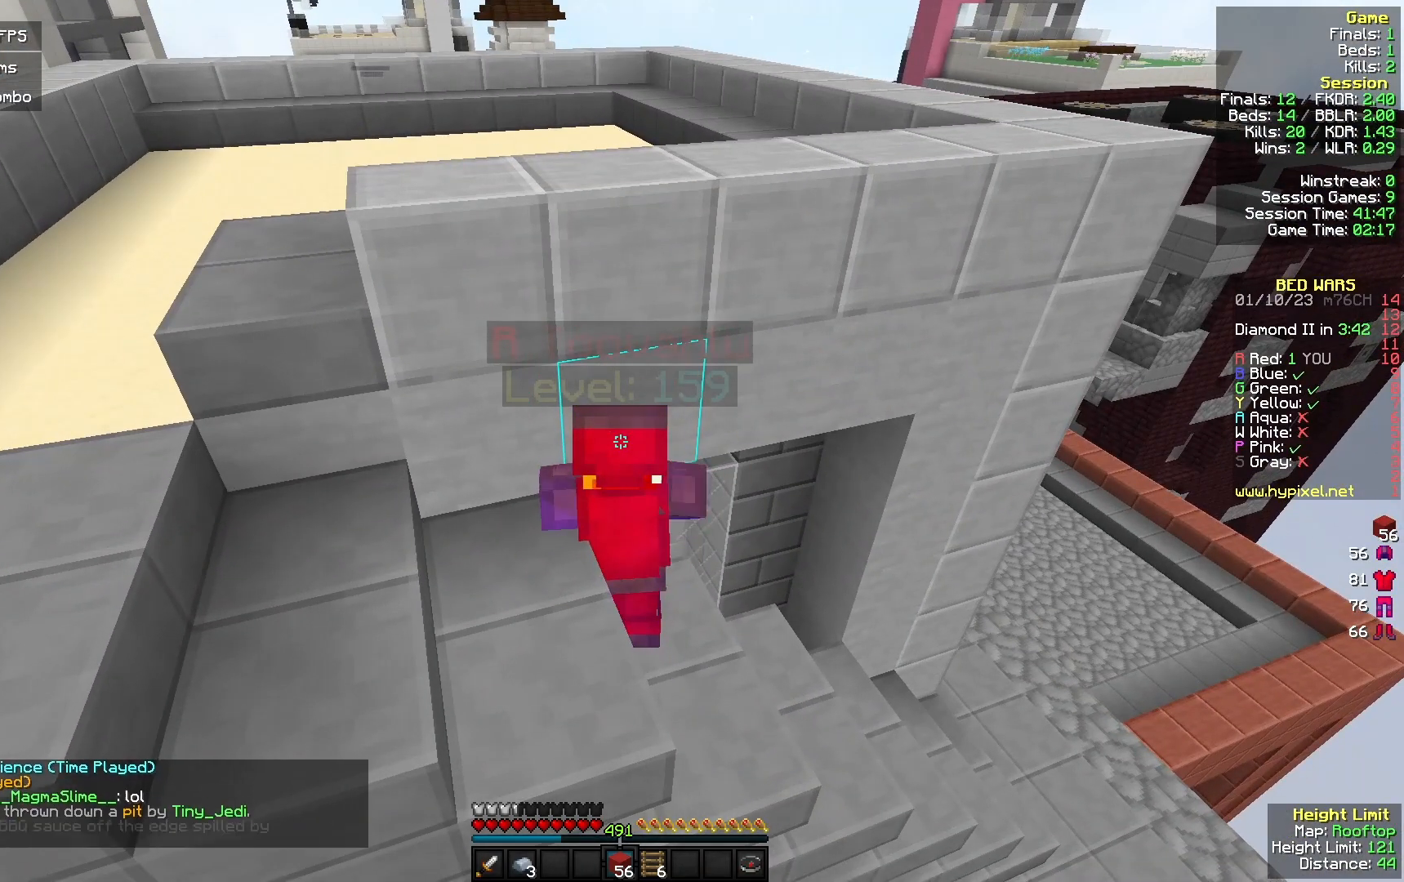
{"keys": [], "mouse": ["left"], "events": [[233, "w", "up"], [267, "a", "up"]]}
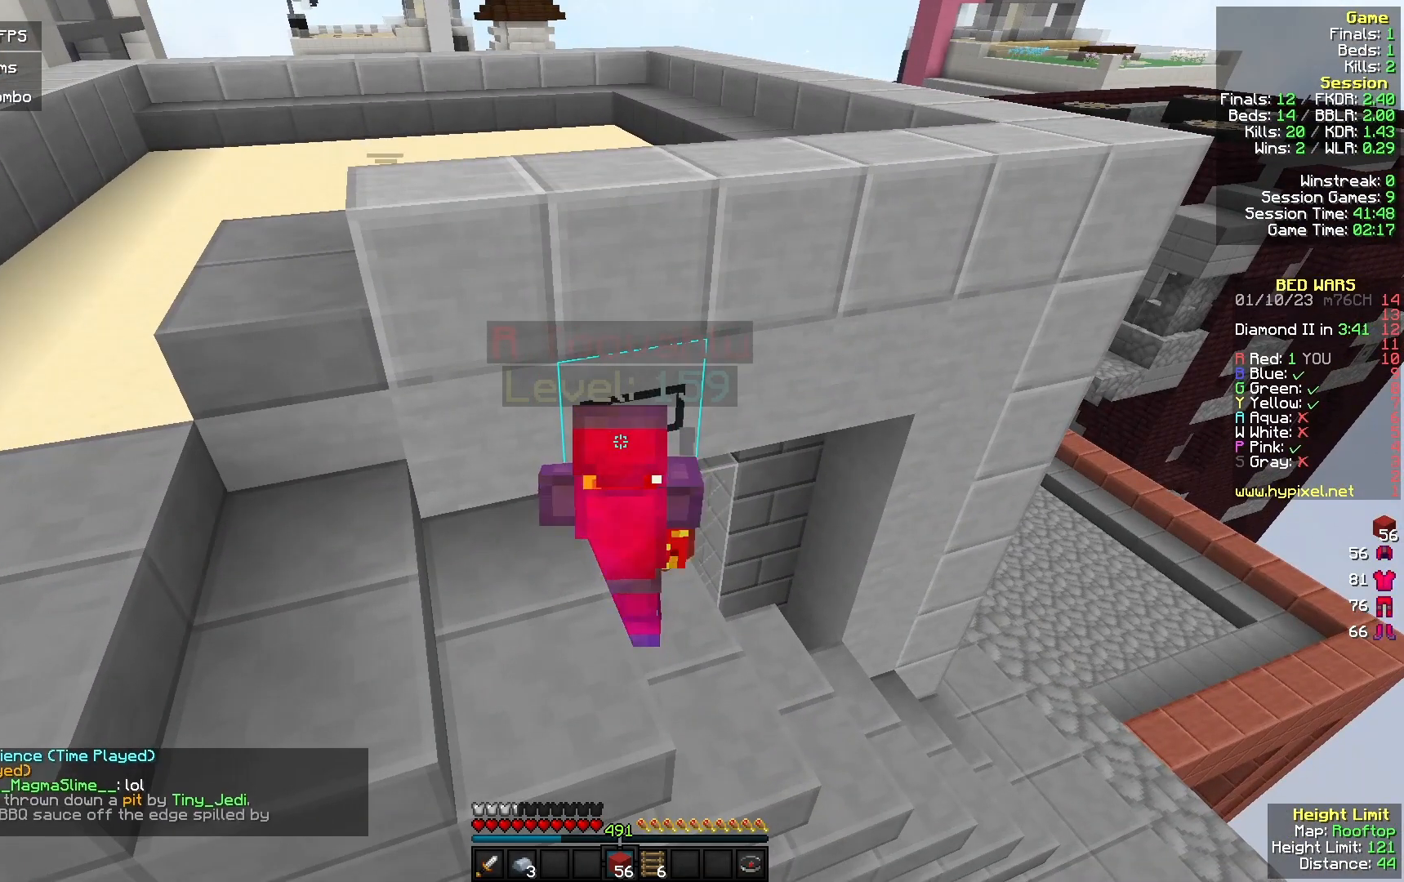
{"keys": [], "mouse": ["left"], "events": []}
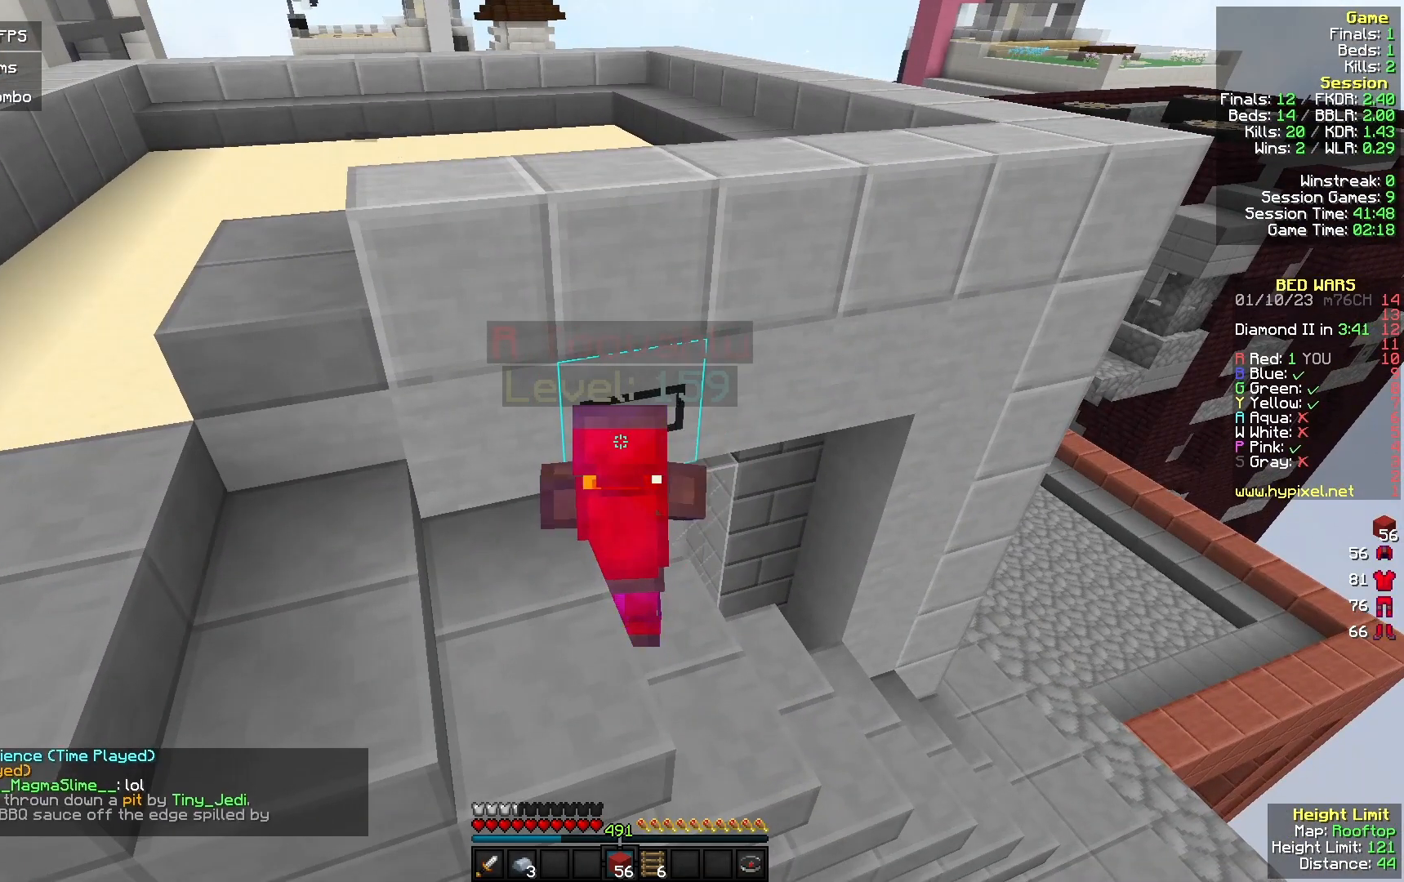
{"keys": ["d"], "mouse": ["left"], "events": [[433, "d", "down"]]}
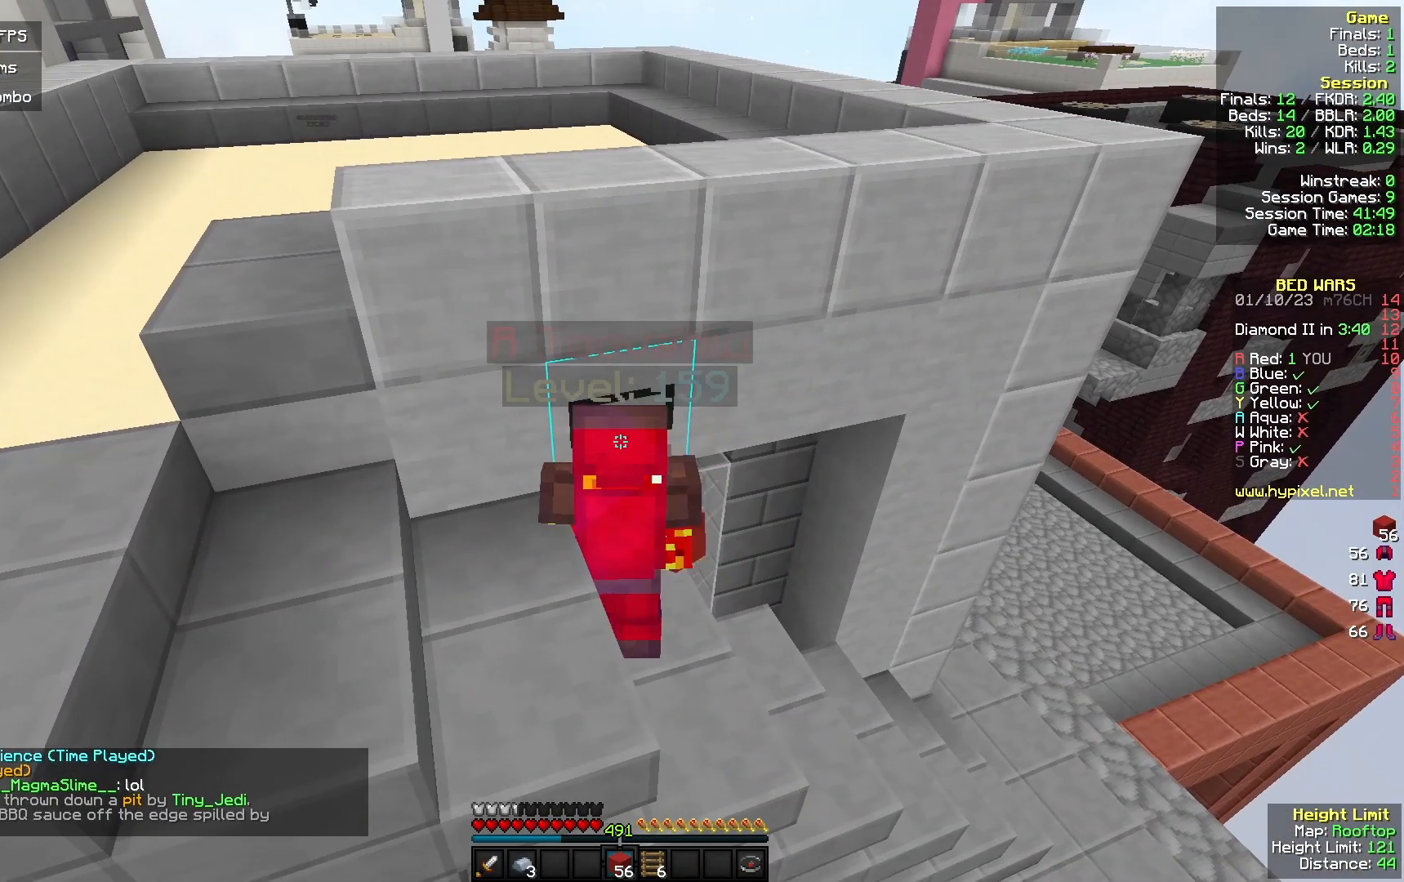
{"keys": ["d"], "mouse": ["left"], "events": [[133, "s", "down"], [267, "s", "up"]]}
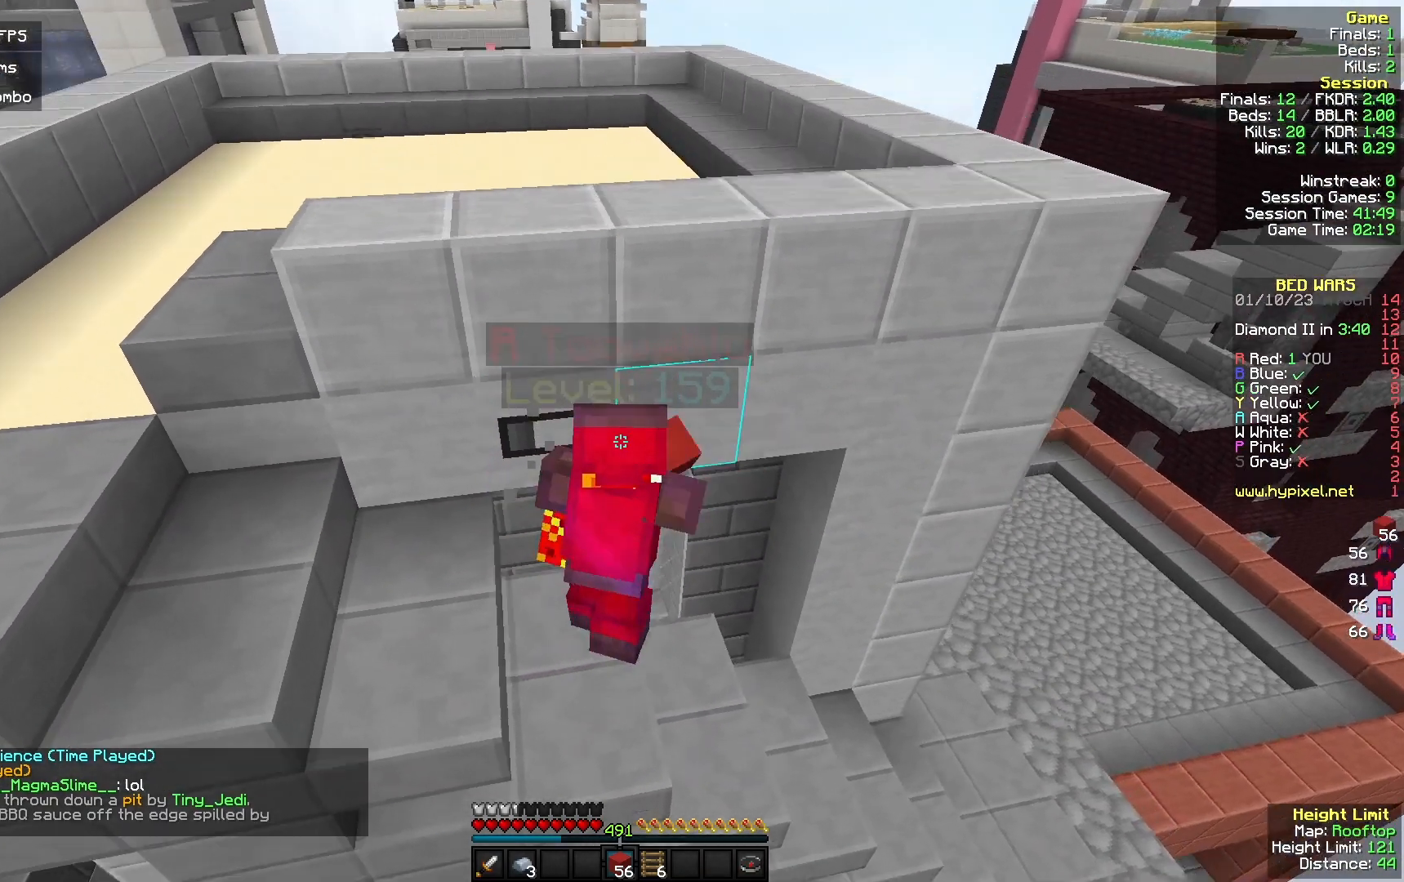
{"keys": ["d"], "mouse": ["left"], "events": []}
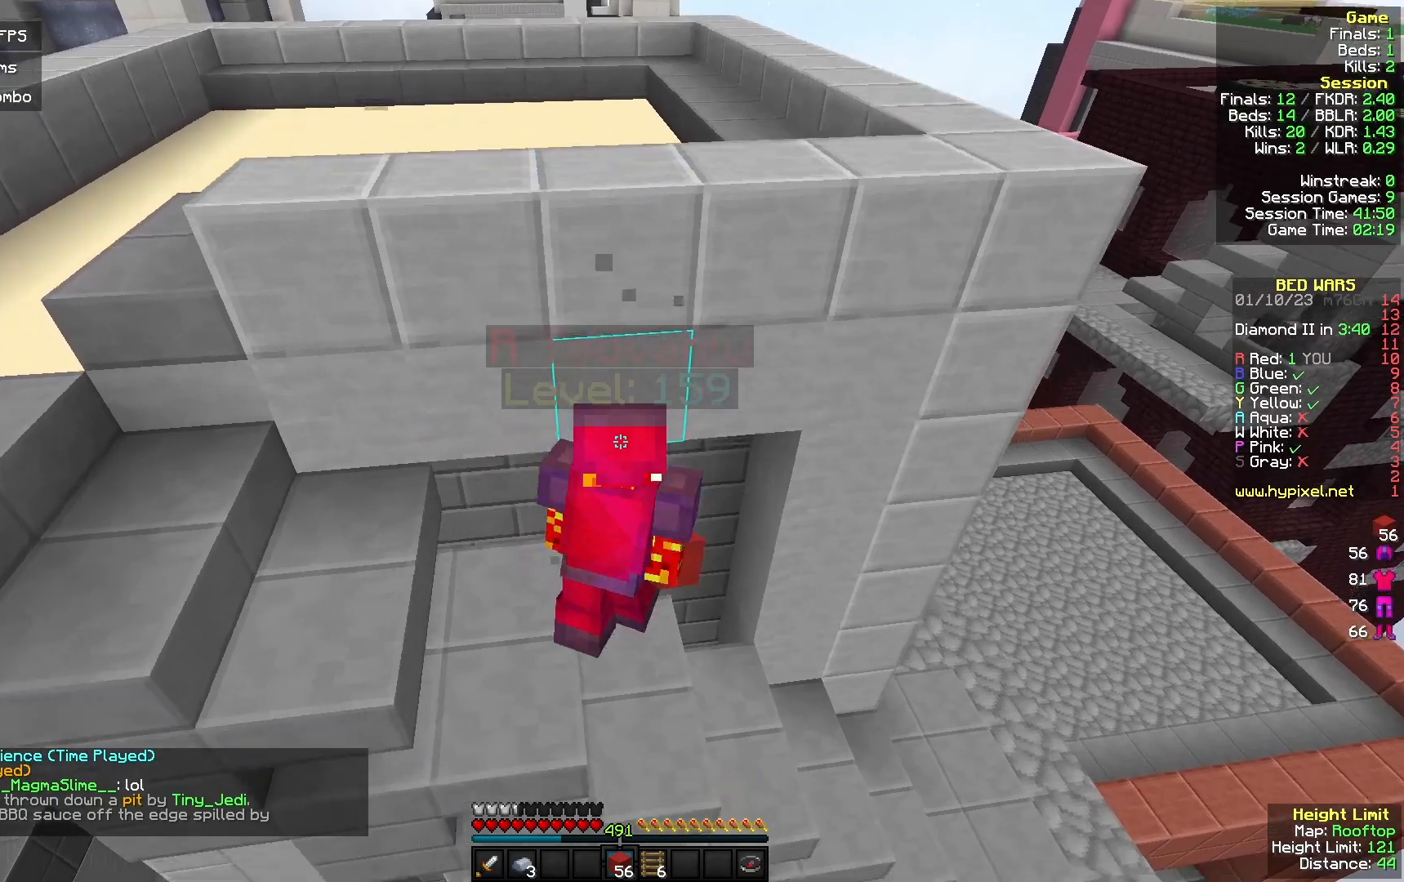
{"keys": ["d"], "mouse": ["left"], "events": []}
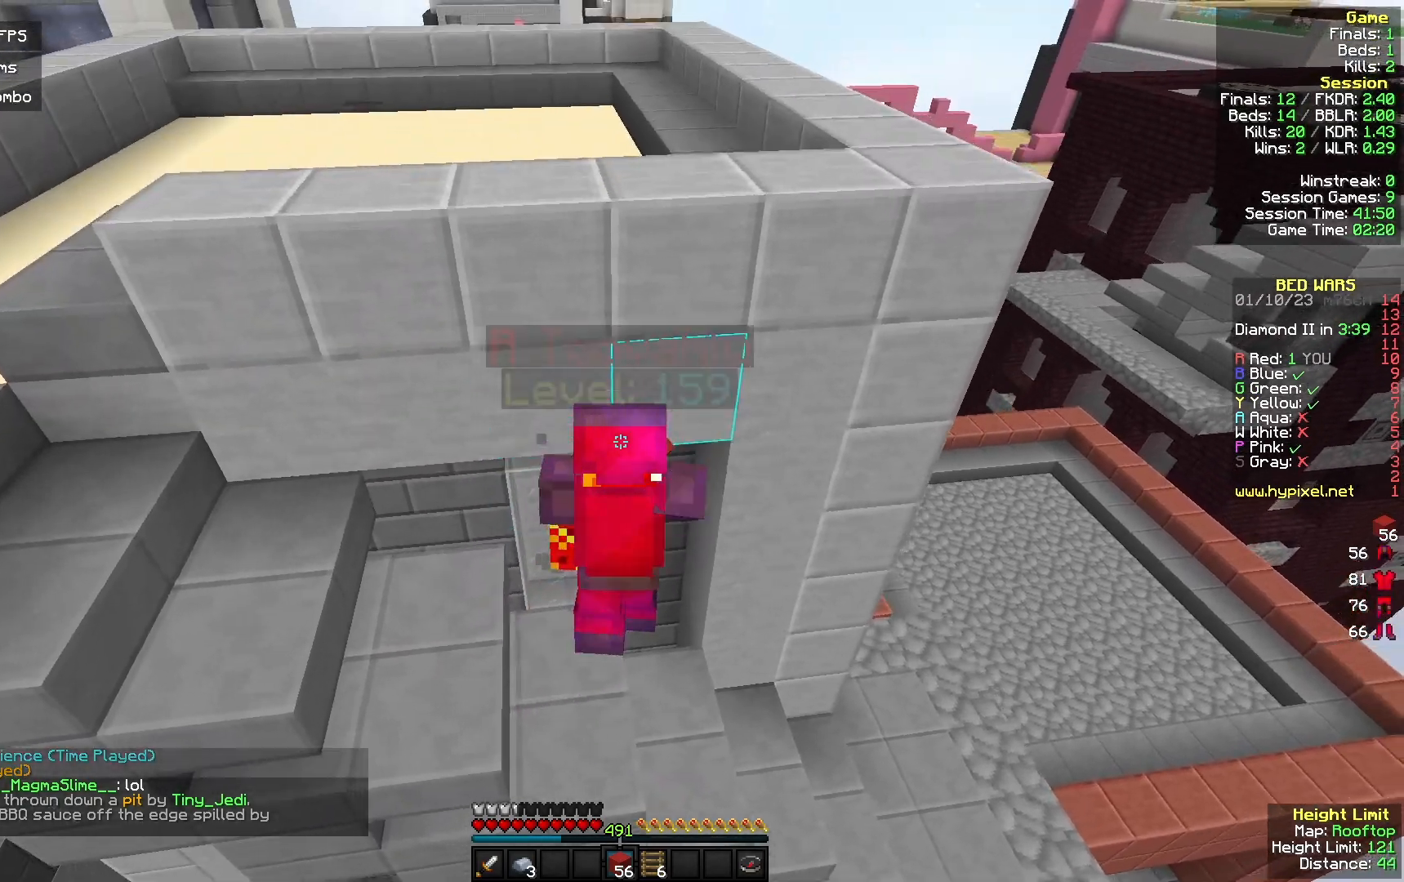
{"keys": ["d", "w"], "mouse": ["left"], "events": [[100, "w", "down"]]}
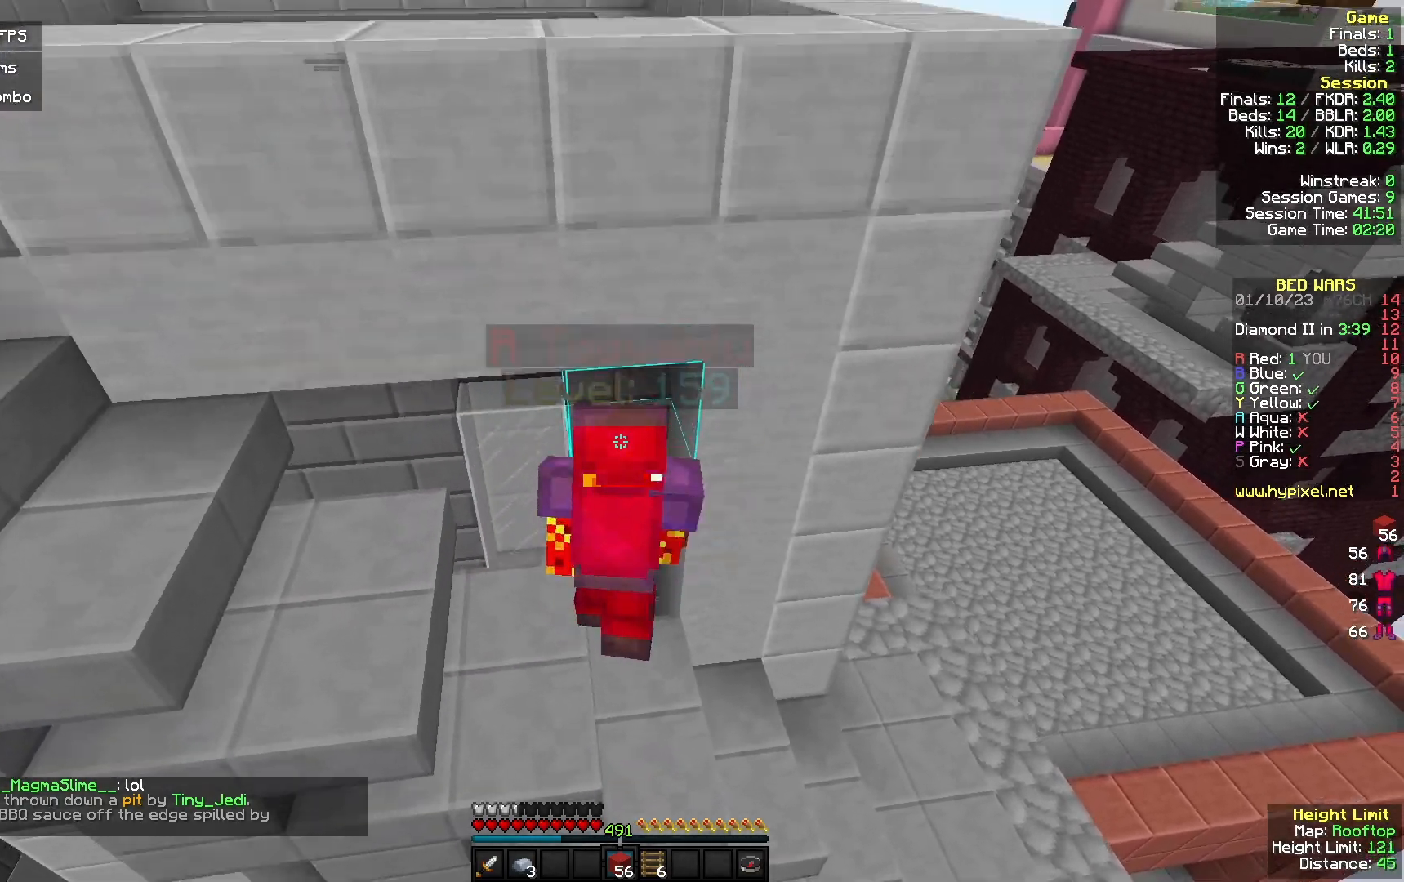
{"keys": ["d", "s"], "mouse": ["left"], "events": [[100, "w", "up"], [333, "s", "down"]]}
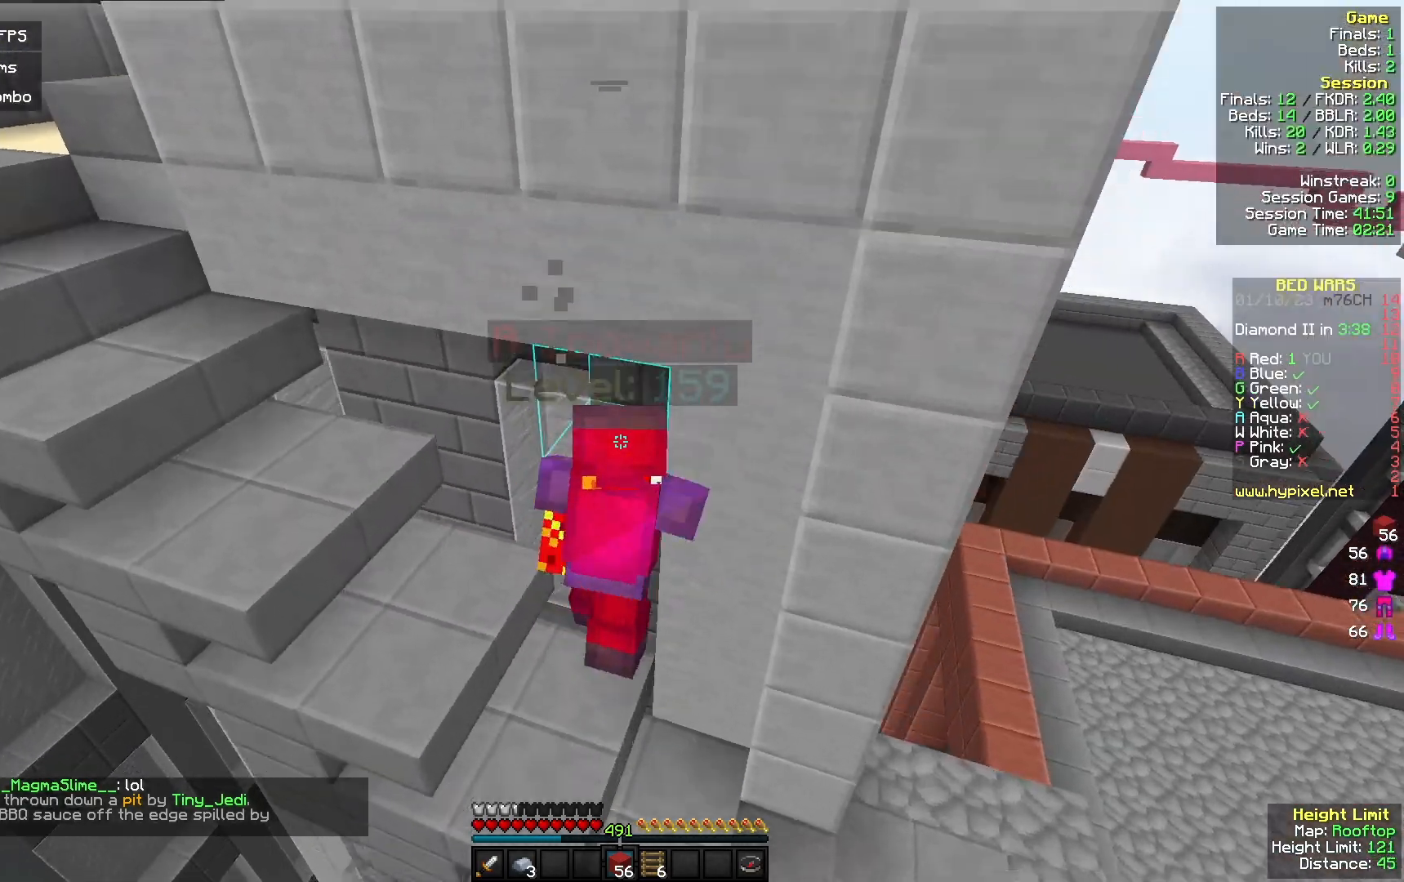
{"keys": ["d"], "mouse": ["left"], "events": [[400, "s", "up"]]}
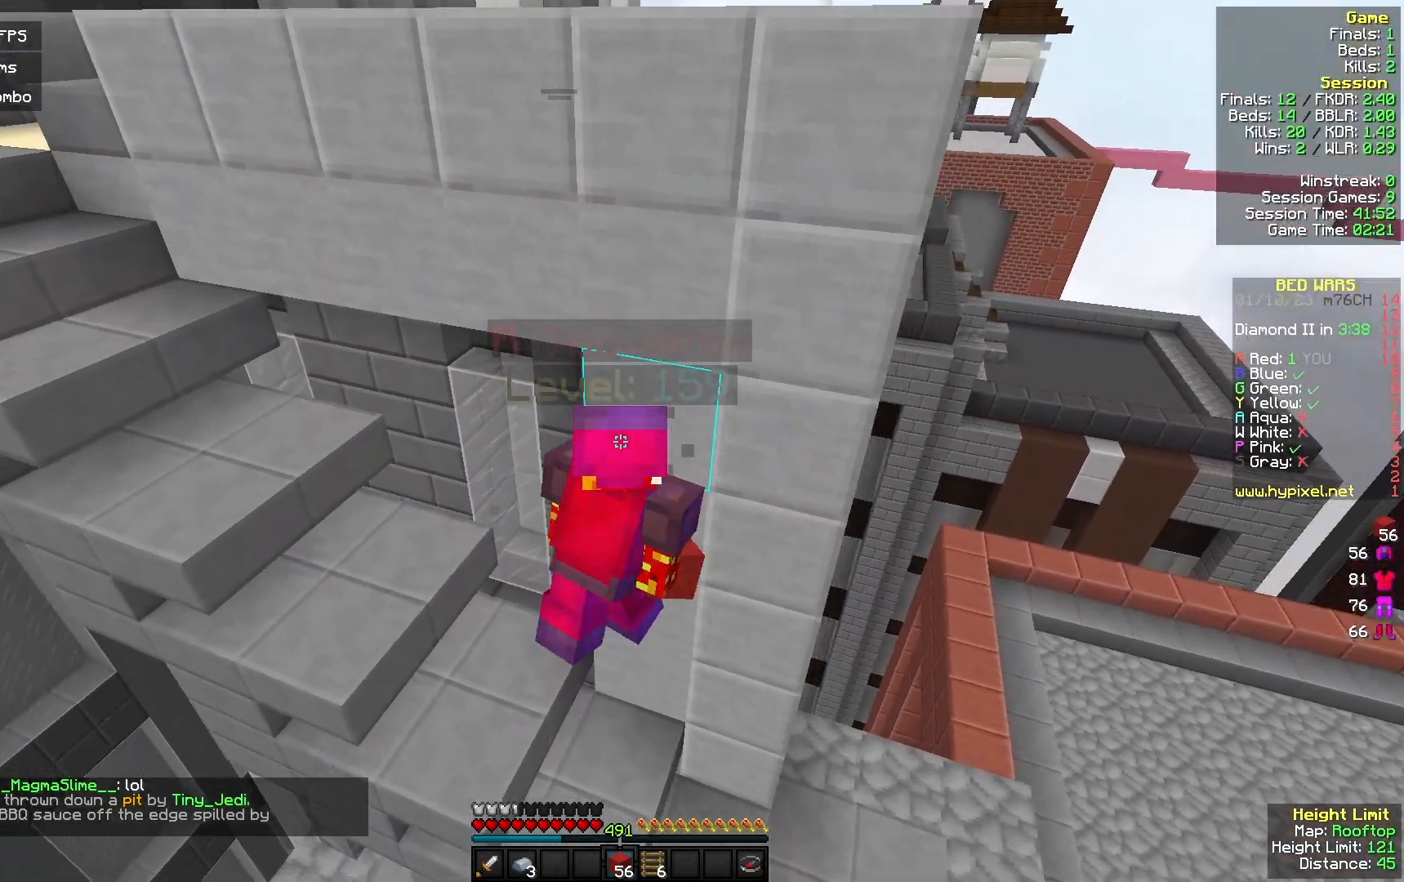
{"keys": ["w"], "mouse": ["left"], "events": [[200, "w", "down"], [400, "d", "up"]]}
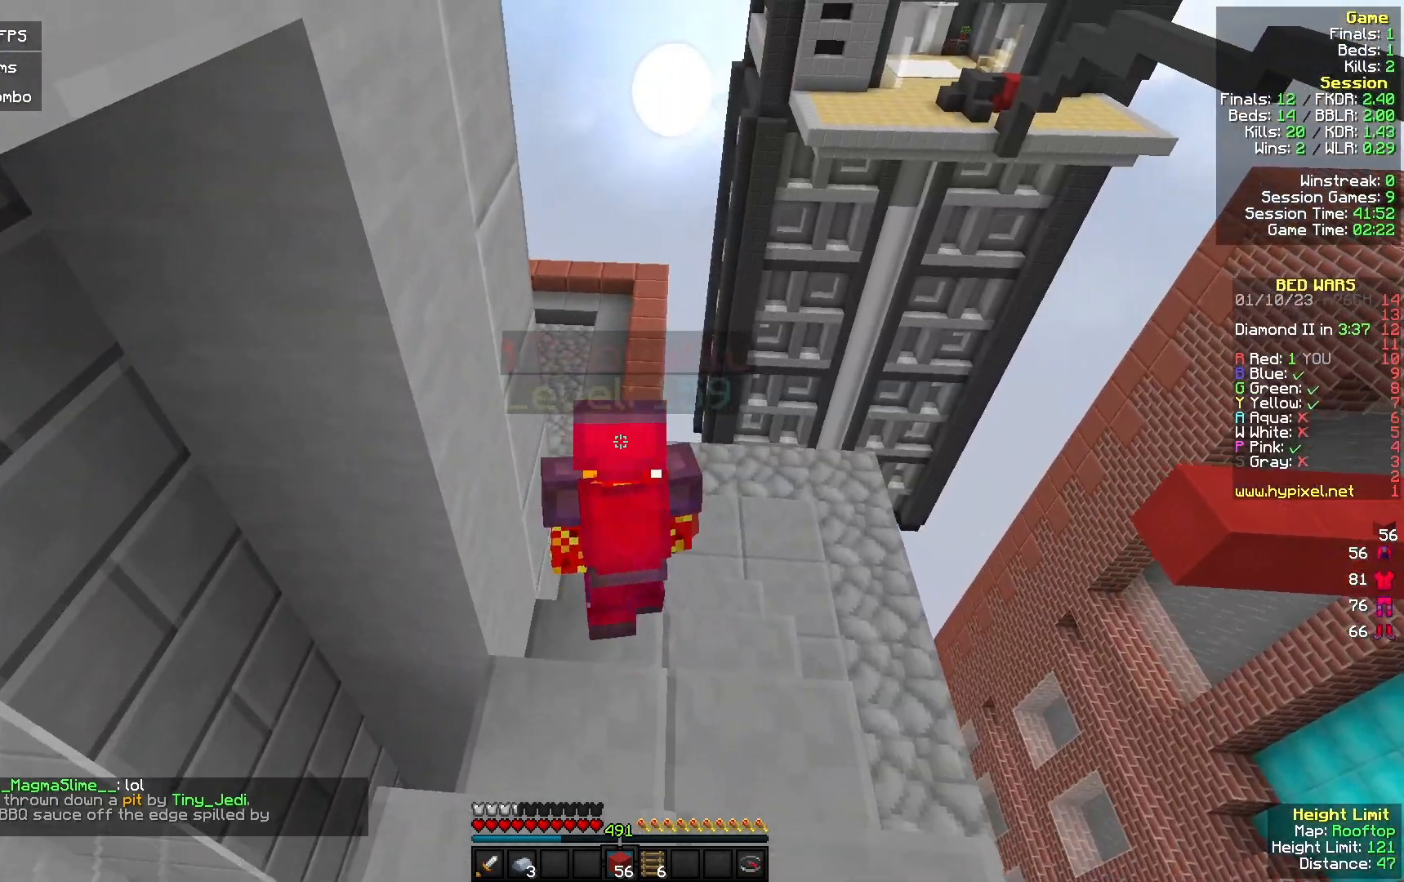
{"keys": ["d", "w"], "mouse": [], "events": [[400, "d", "down"], [467, "mouse_left", "up"]]}
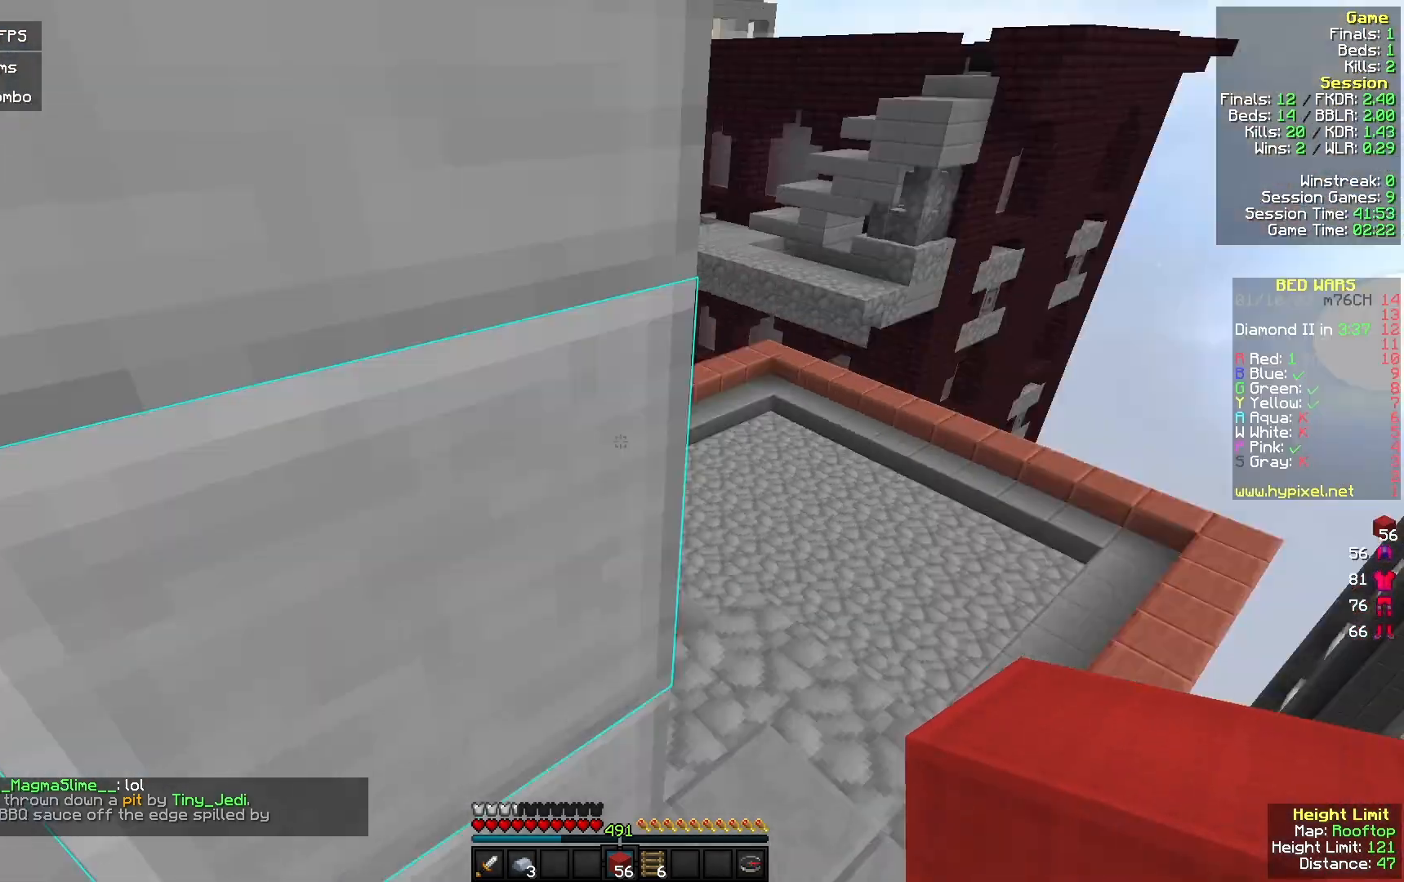
{"keys": ["d", "s"], "mouse": [], "events": [[233, "w", "up"], [367, "s", "down"]]}
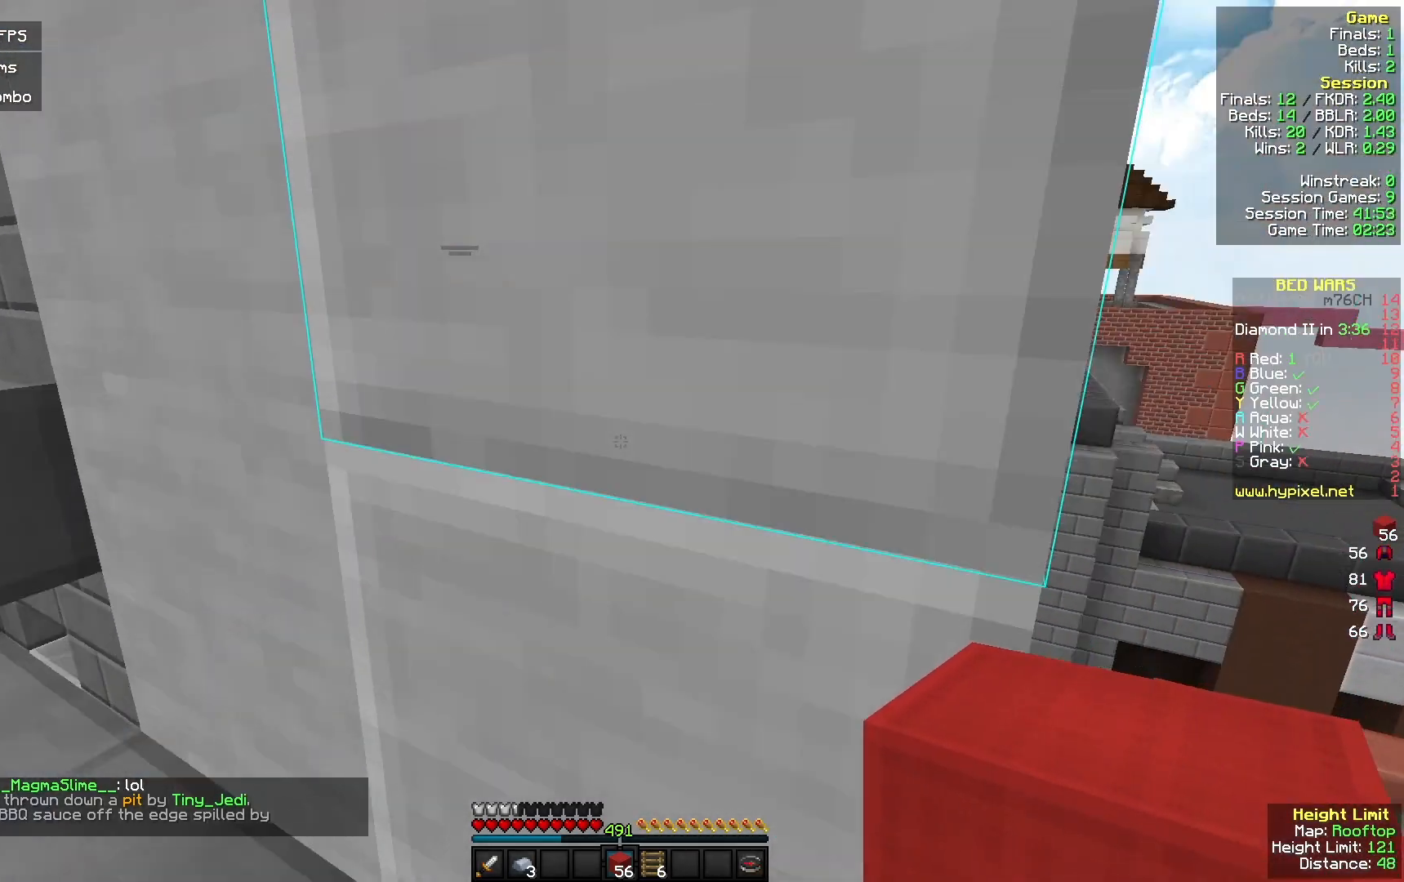
{"keys": ["a", "w"], "mouse": [], "events": [[67, "a", "down"], [133, "d", "up"], [133, "s", "up"], [233, "w", "down"]]}
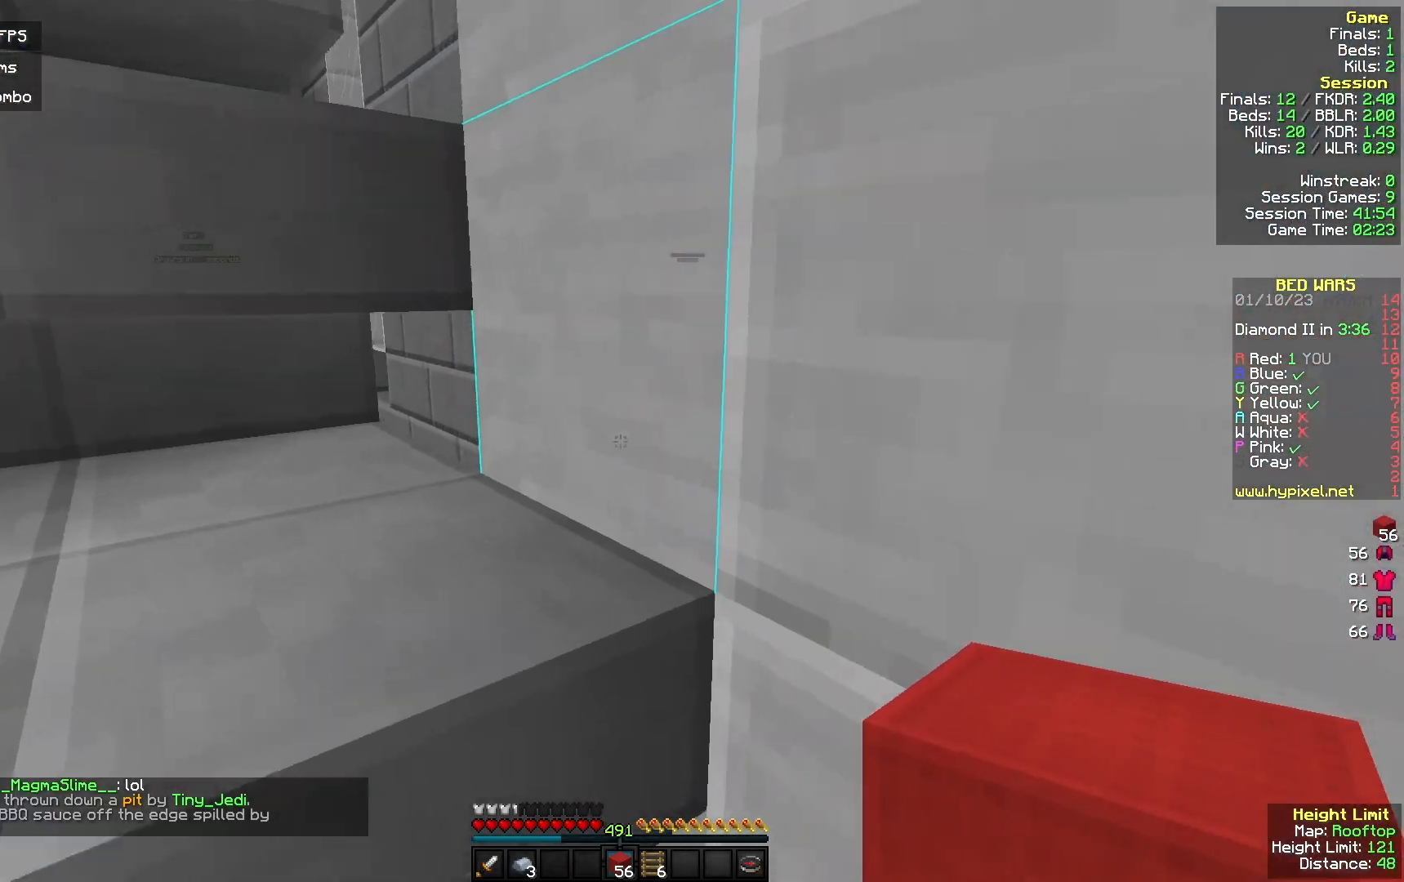
{"keys": ["d", "w"], "mouse": [], "events": [[167, "a", "up"], [300, "d", "down"]]}
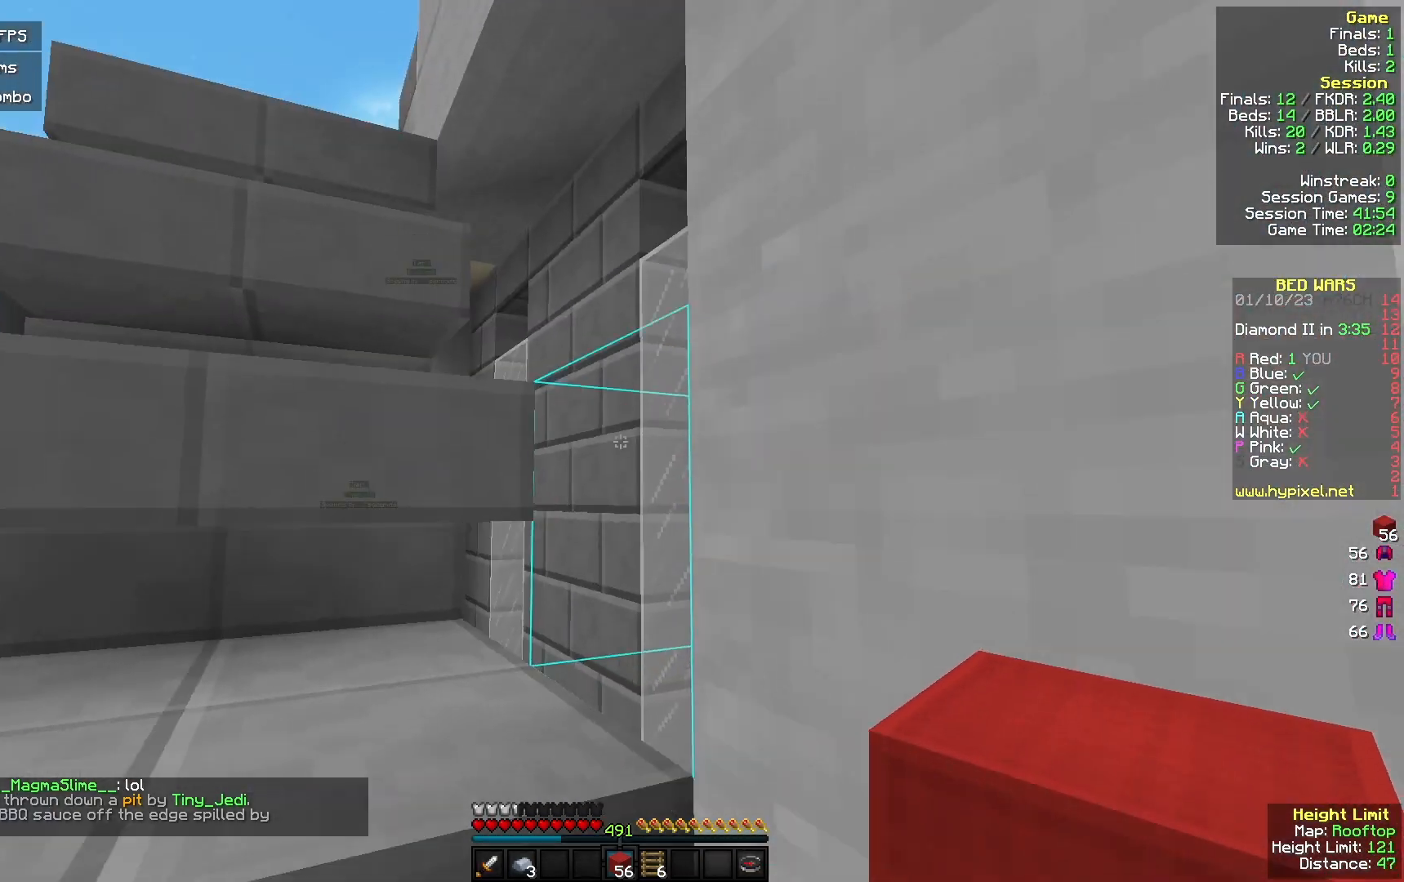
{"keys": ["w"], "mouse": [], "events": [[100, "d", "up"], [233, "d", "down"], [433, "d", "up"]]}
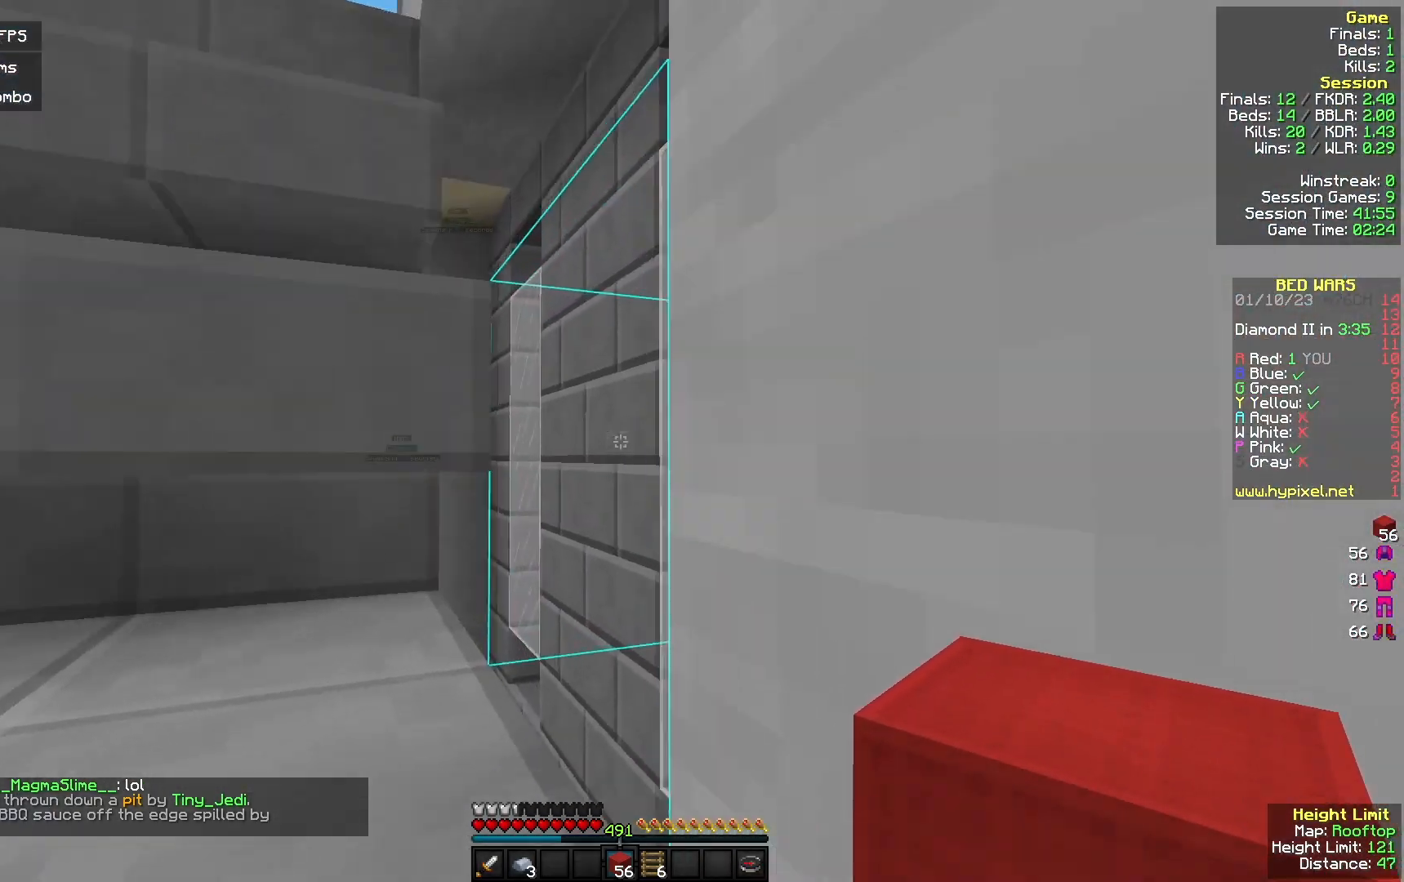
{"keys": ["w"], "mouse": [], "events": [[33, "a", "down"], [267, "a", "up"], [433, "d", "down"], [500, "d", "up"]]}
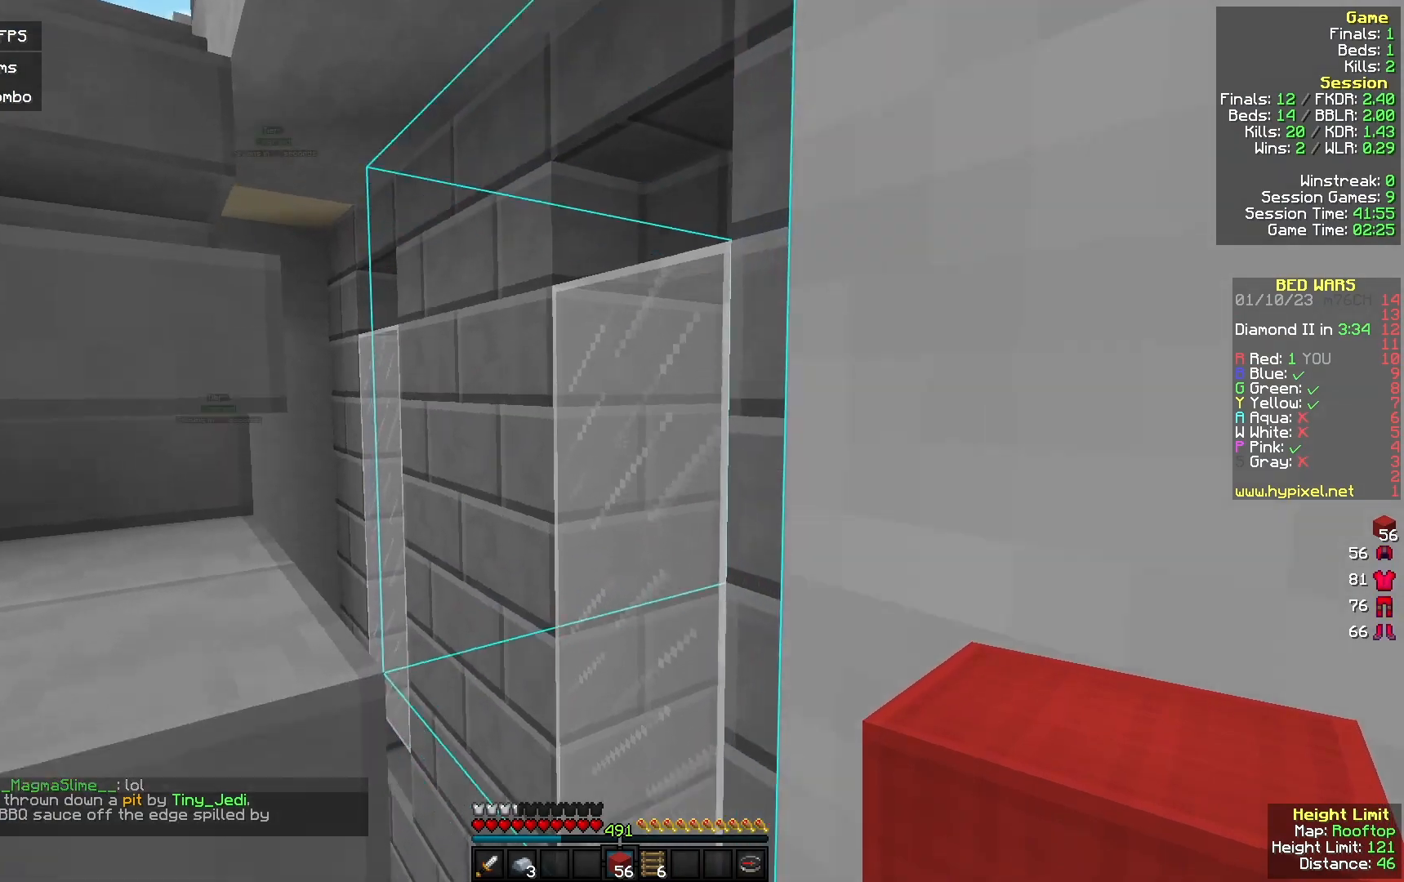
{"keys": ["a", "w"], "mouse": ["left"], "events": [[100, "a", "down"], [367, "mouse_left", "down"]]}
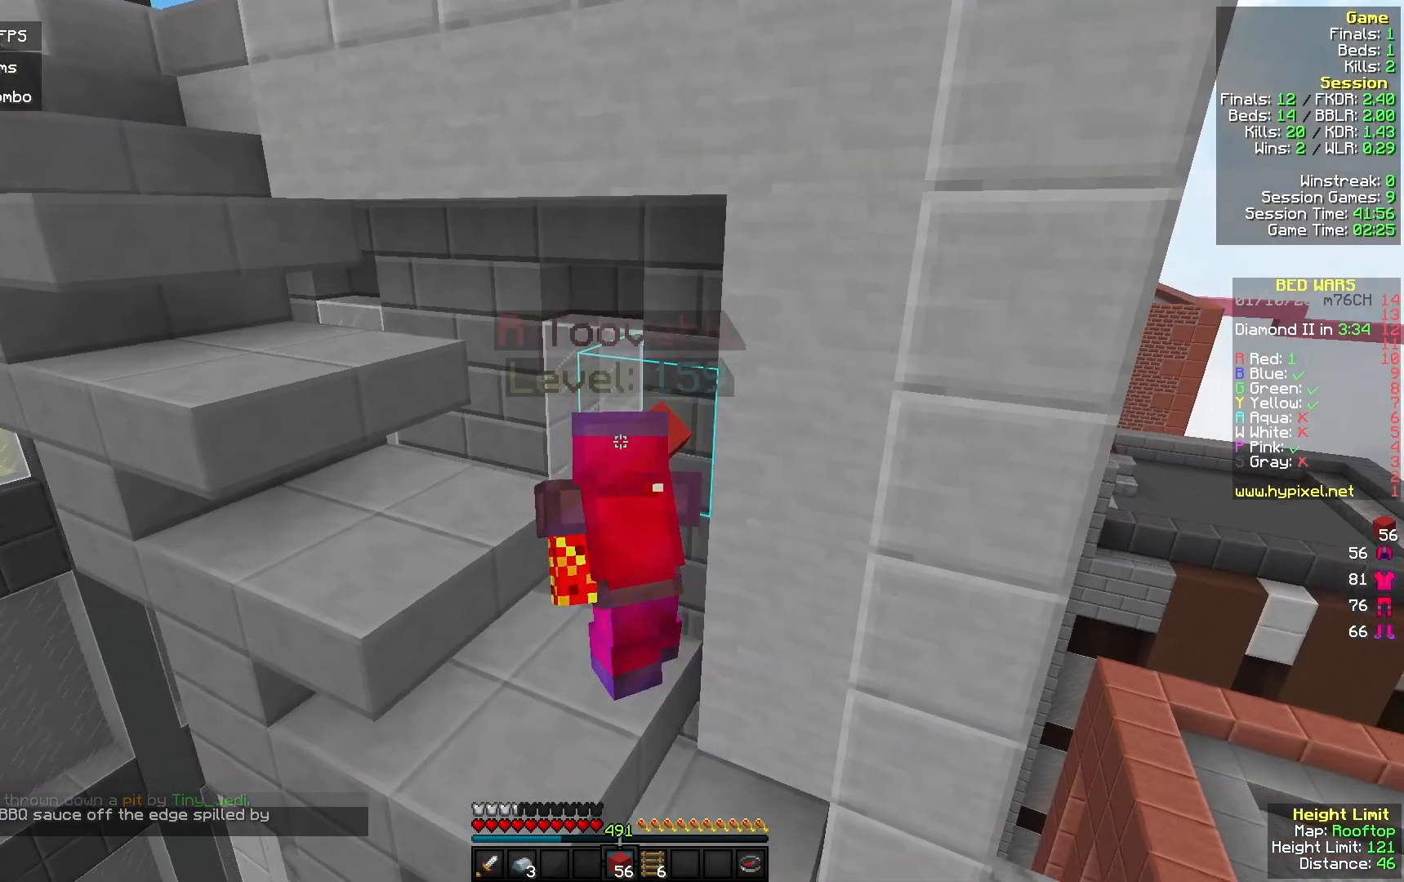
{"keys": ["a", "w"], "mouse": ["left"], "events": []}
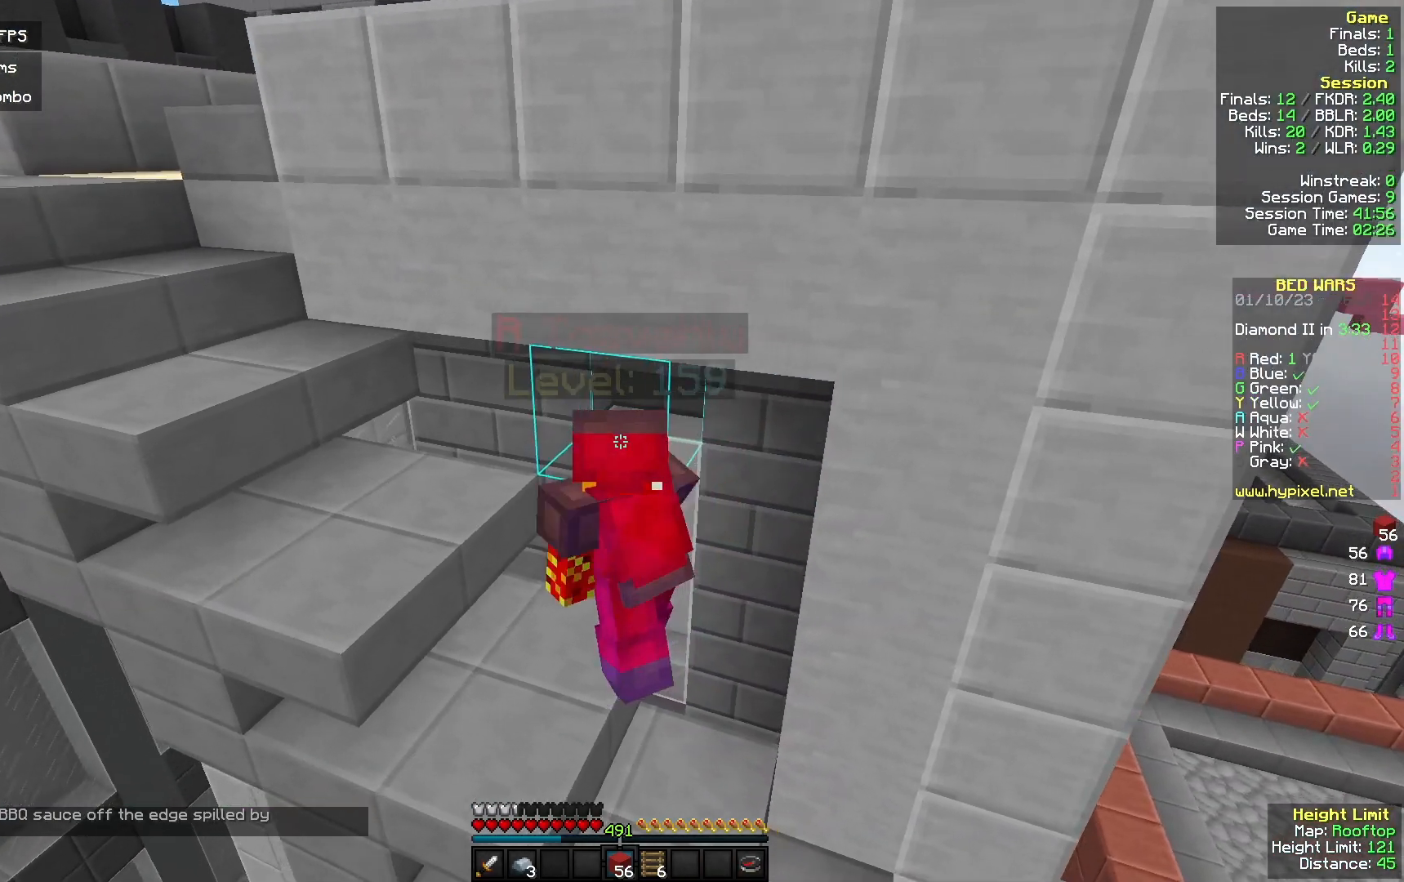
{"keys": ["a", "w"], "mouse": ["left"], "events": []}
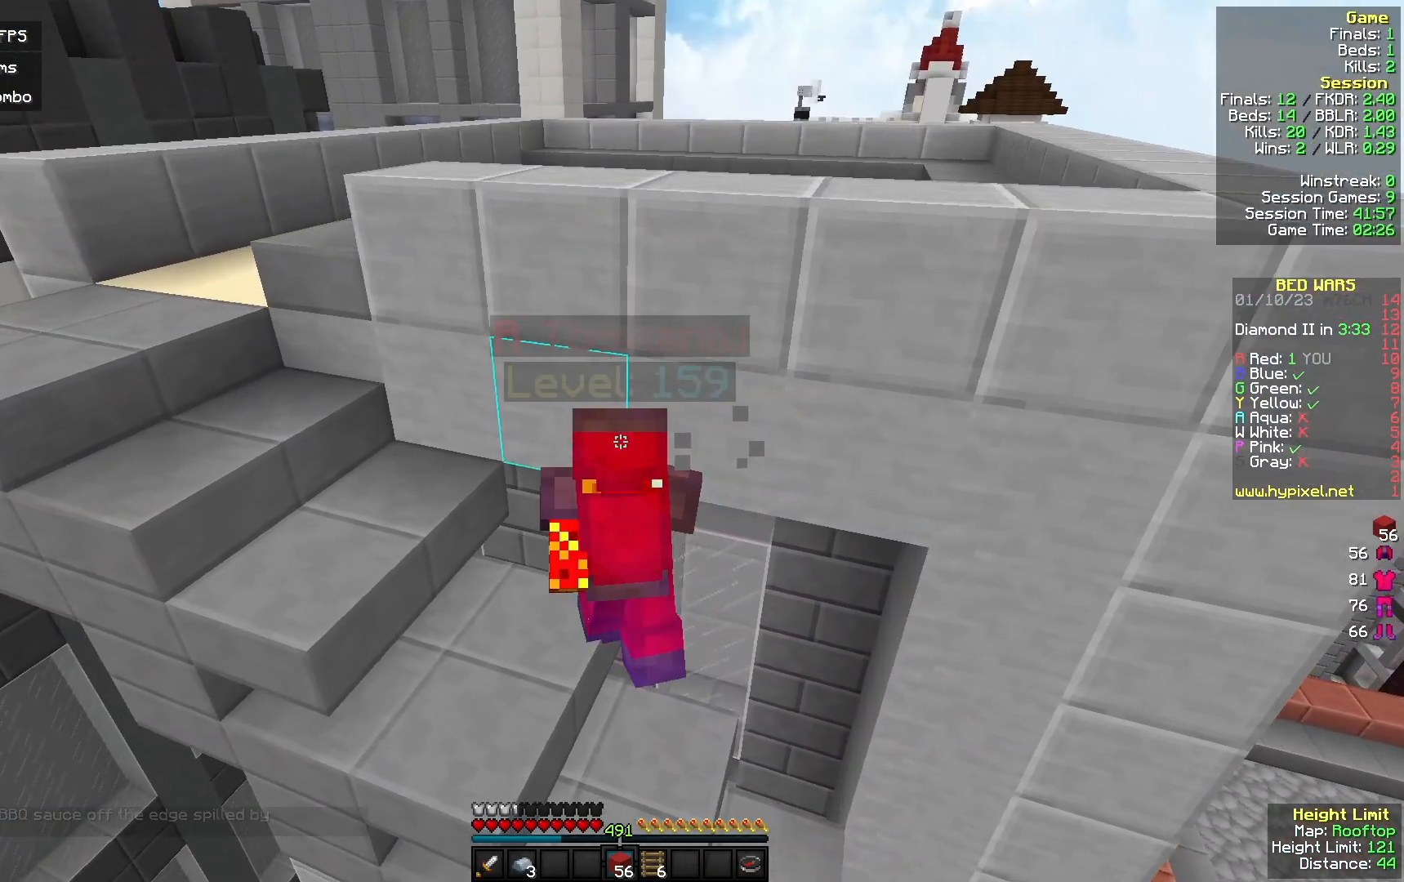
{"keys": ["a", "w"], "mouse": ["left"], "events": []}
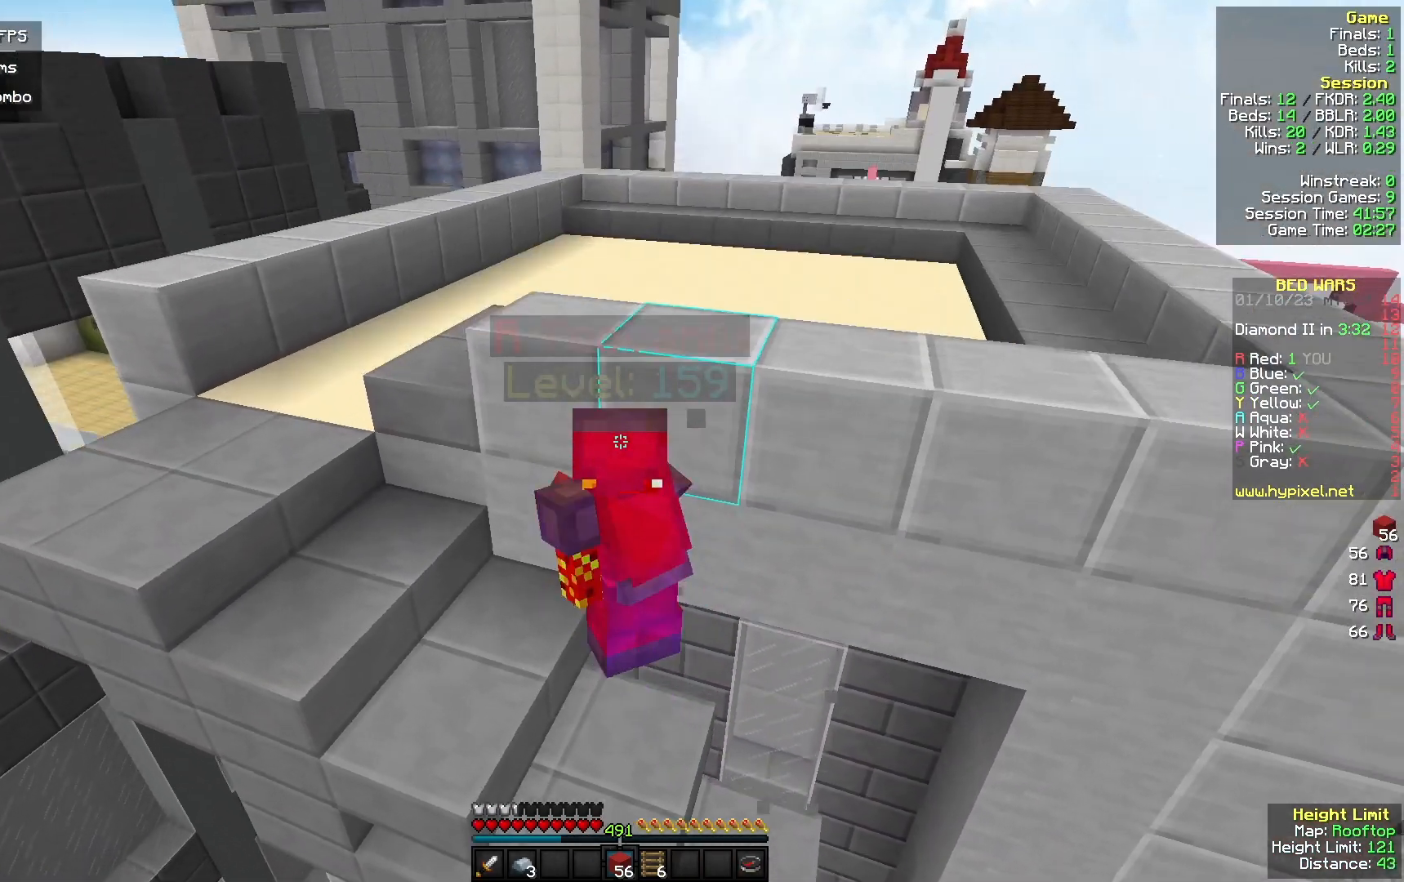
{"keys": ["d", "s"], "mouse": ["left"], "events": [[133, "a", "up"], [200, "d", "down"], [233, "w", "up"], [467, "s", "down"]]}
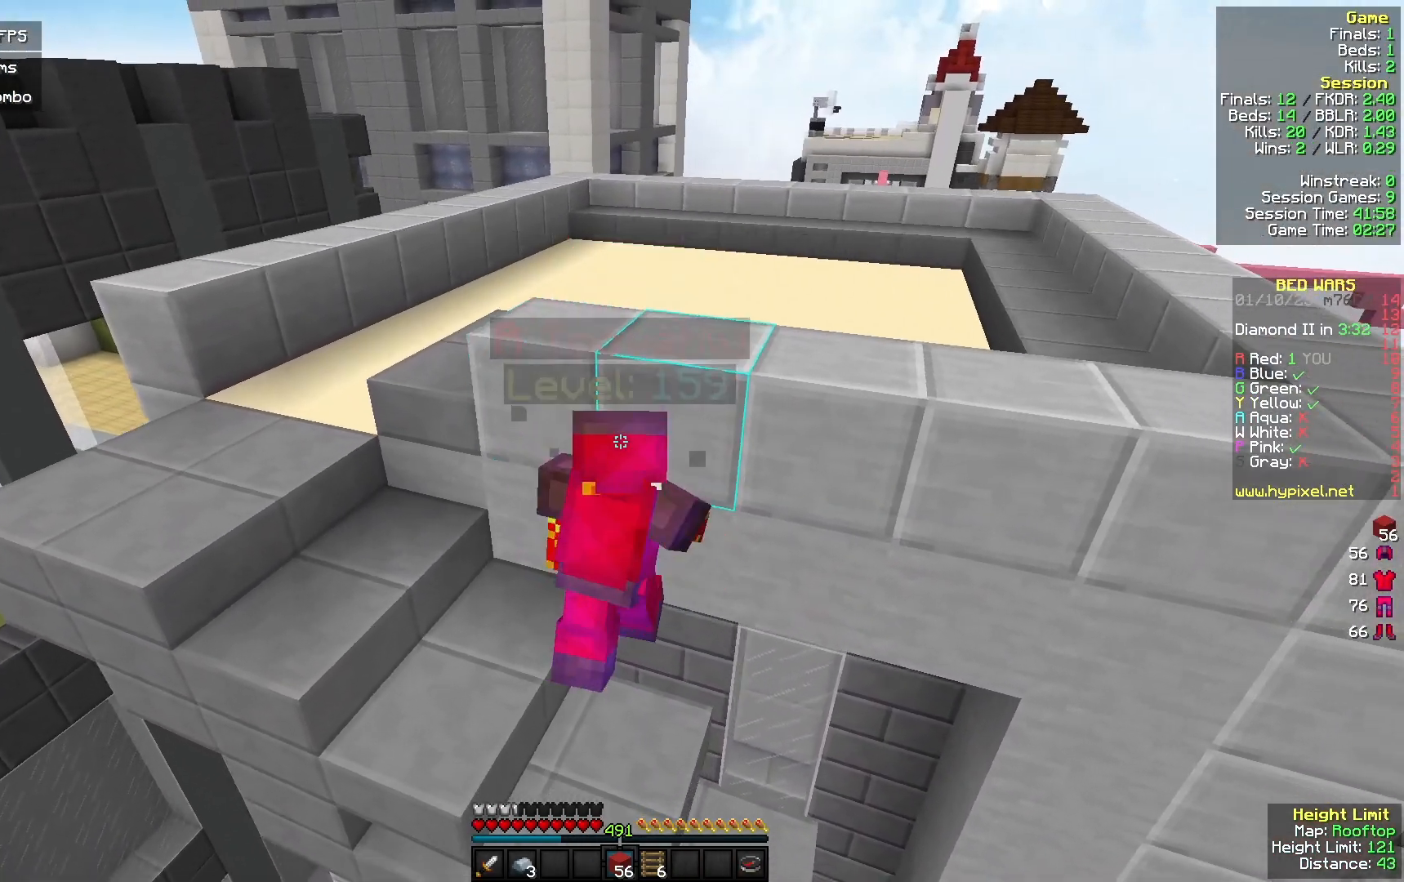
{"keys": ["d", "s"], "mouse": ["left"], "events": []}
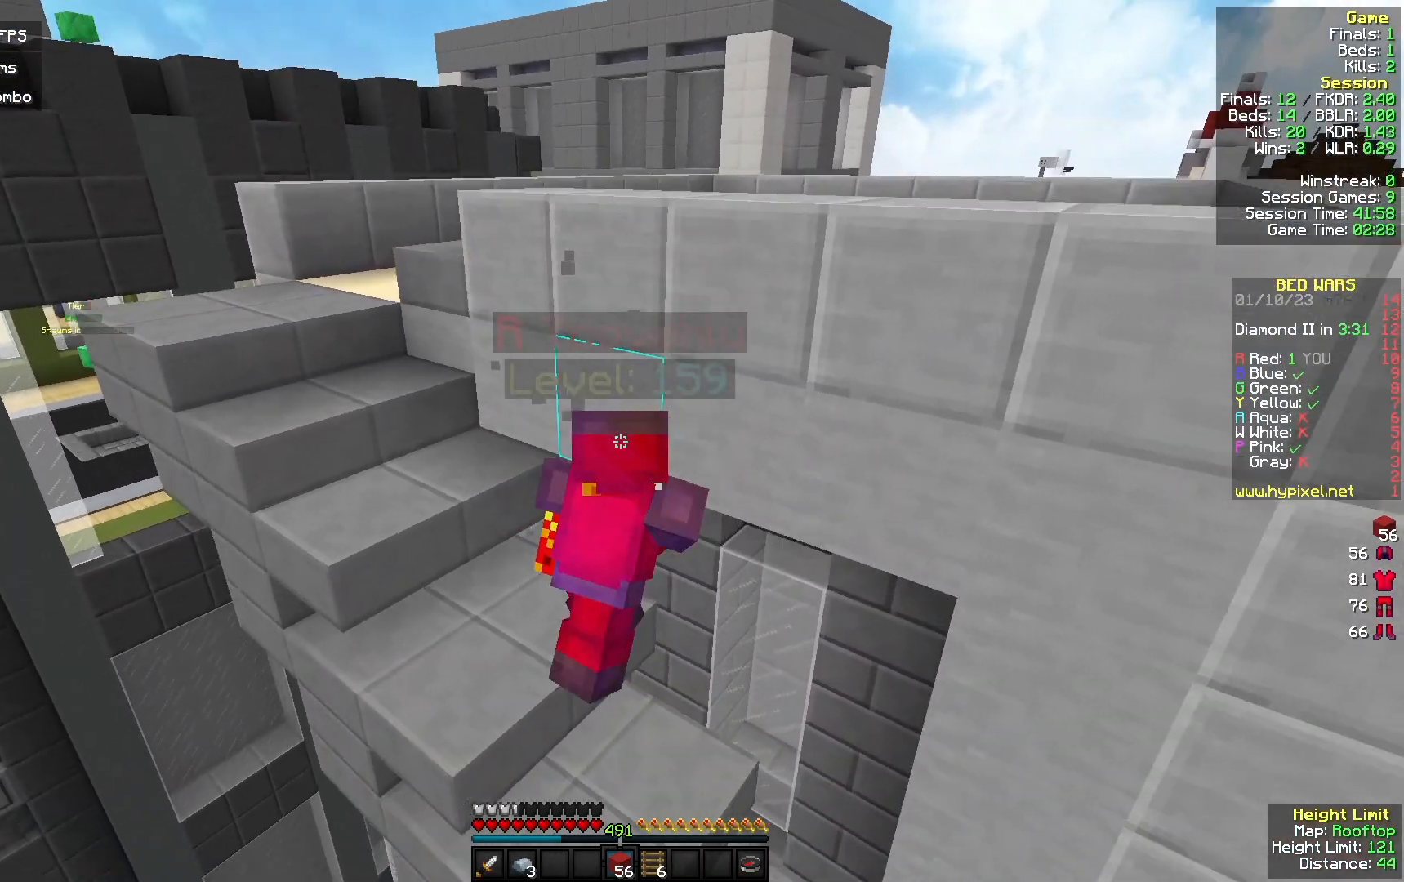
{"keys": [], "mouse": ["left"], "events": [[100, "s", "up"], [167, "a", "down"], [233, "d", "up"], [267, "w", "down"], [400, "a", "up"], [433, "w", "up"]]}
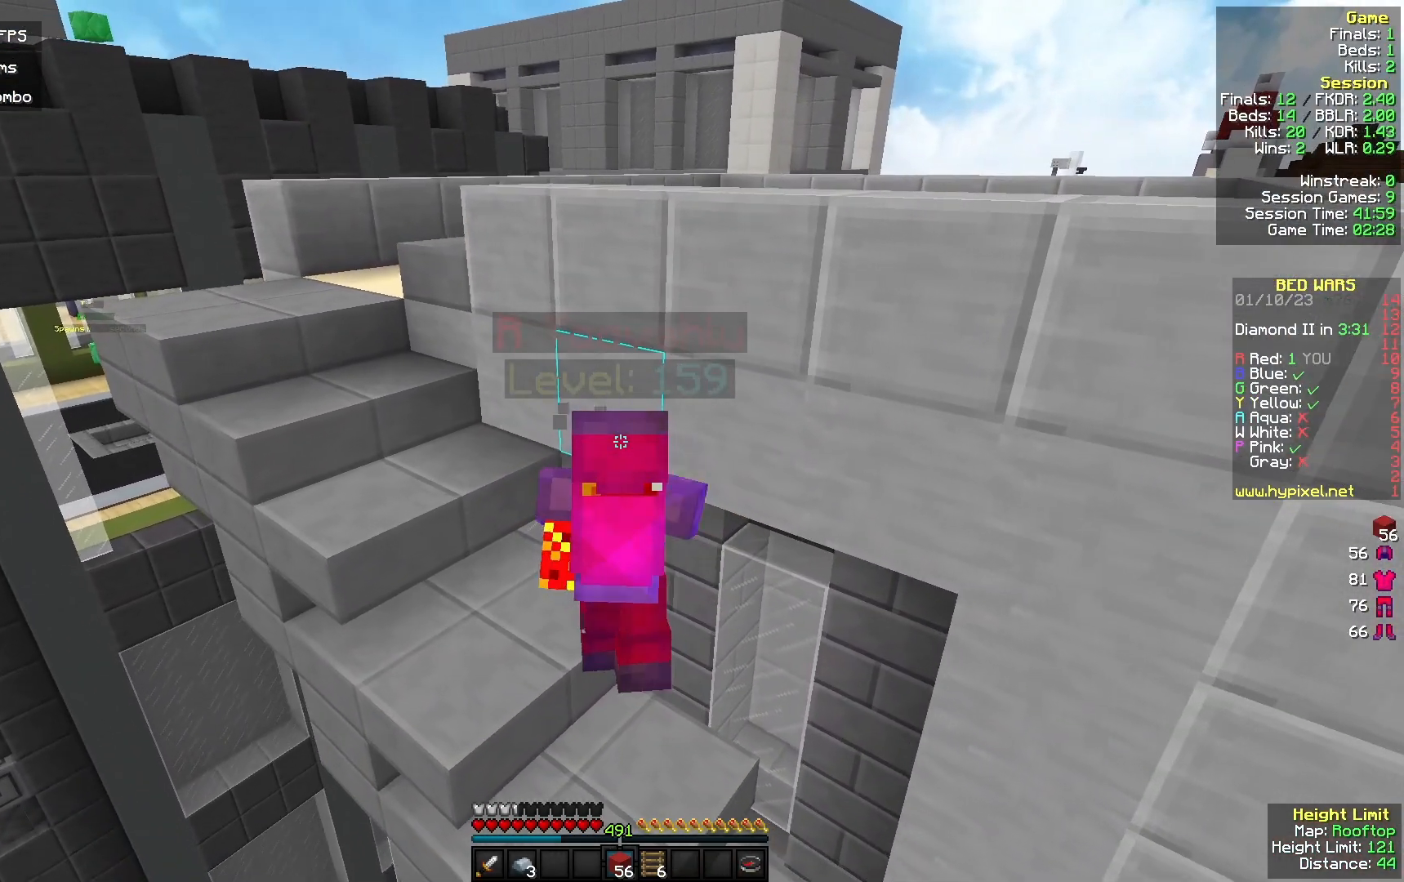
{"keys": ["w"], "mouse": ["left"], "events": [[67, "mouse_left", "up"], [333, "w", "down"], [467, "mouse_left", "down"]]}
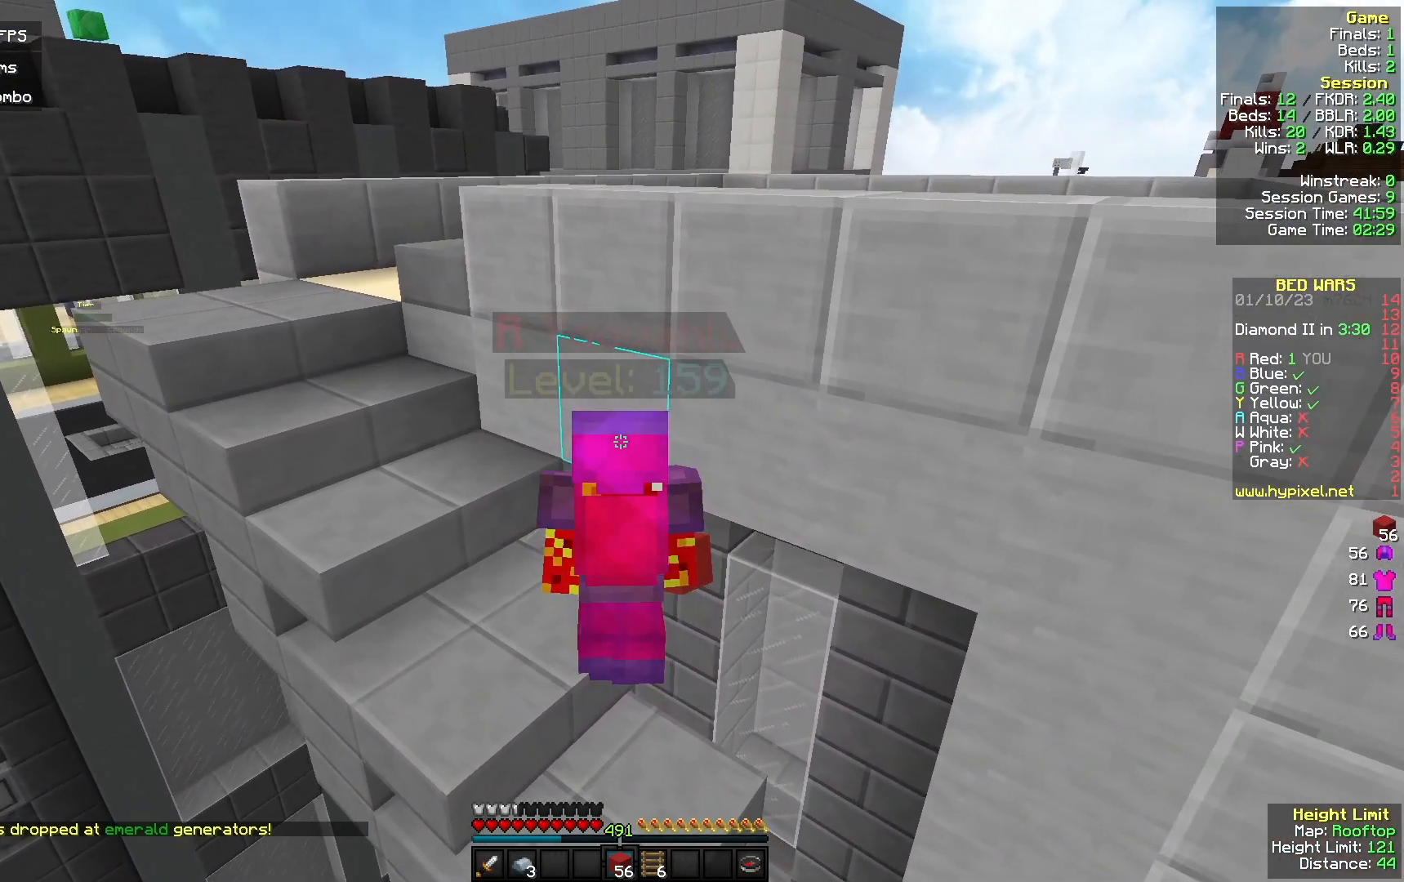
{"keys": ["w"], "mouse": [], "events": [[133, "mouse_left", "up"]]}
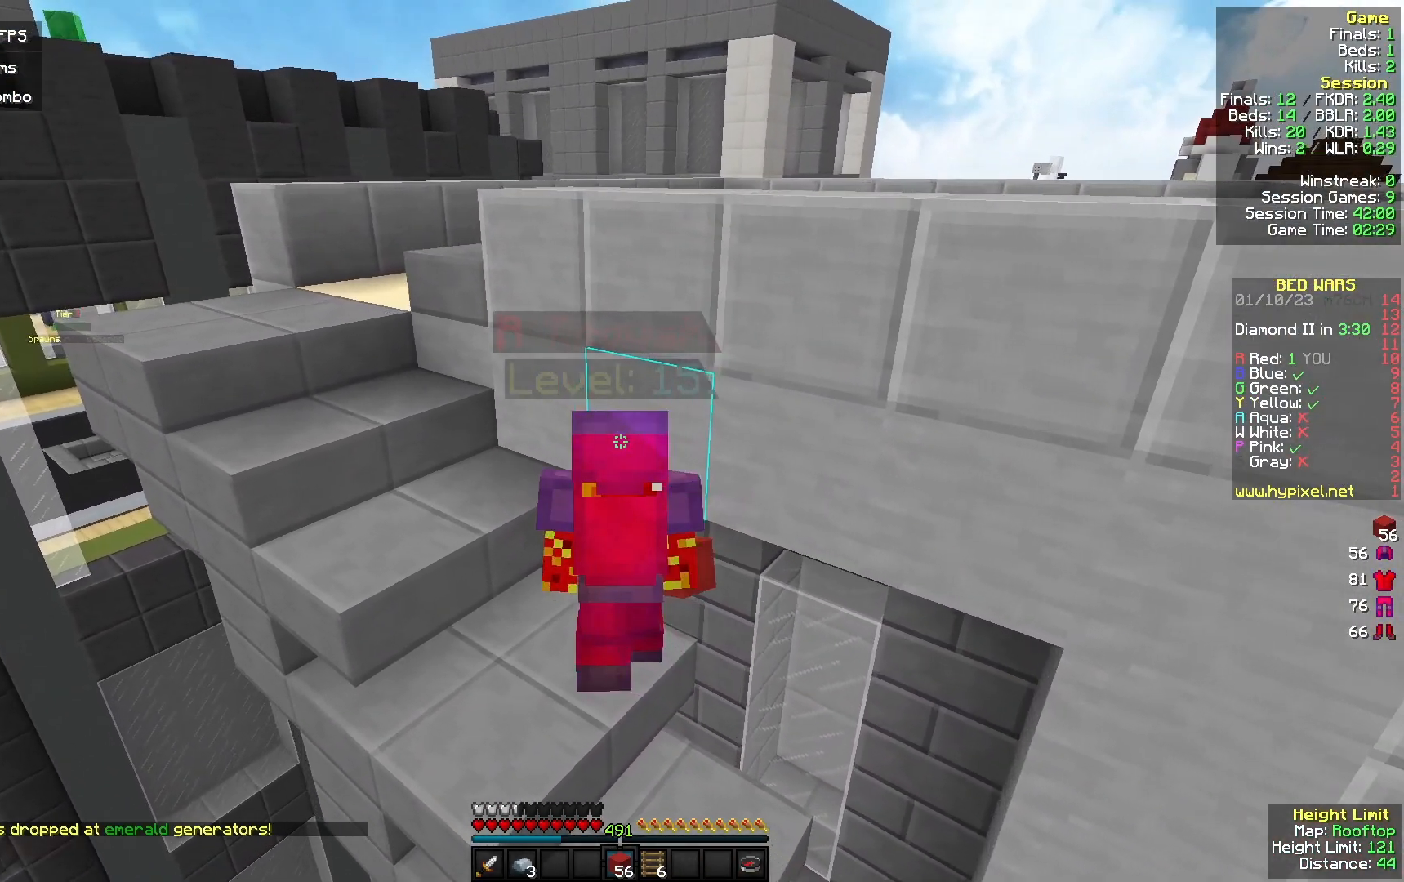
{"keys": ["w"], "mouse": [], "events": []}
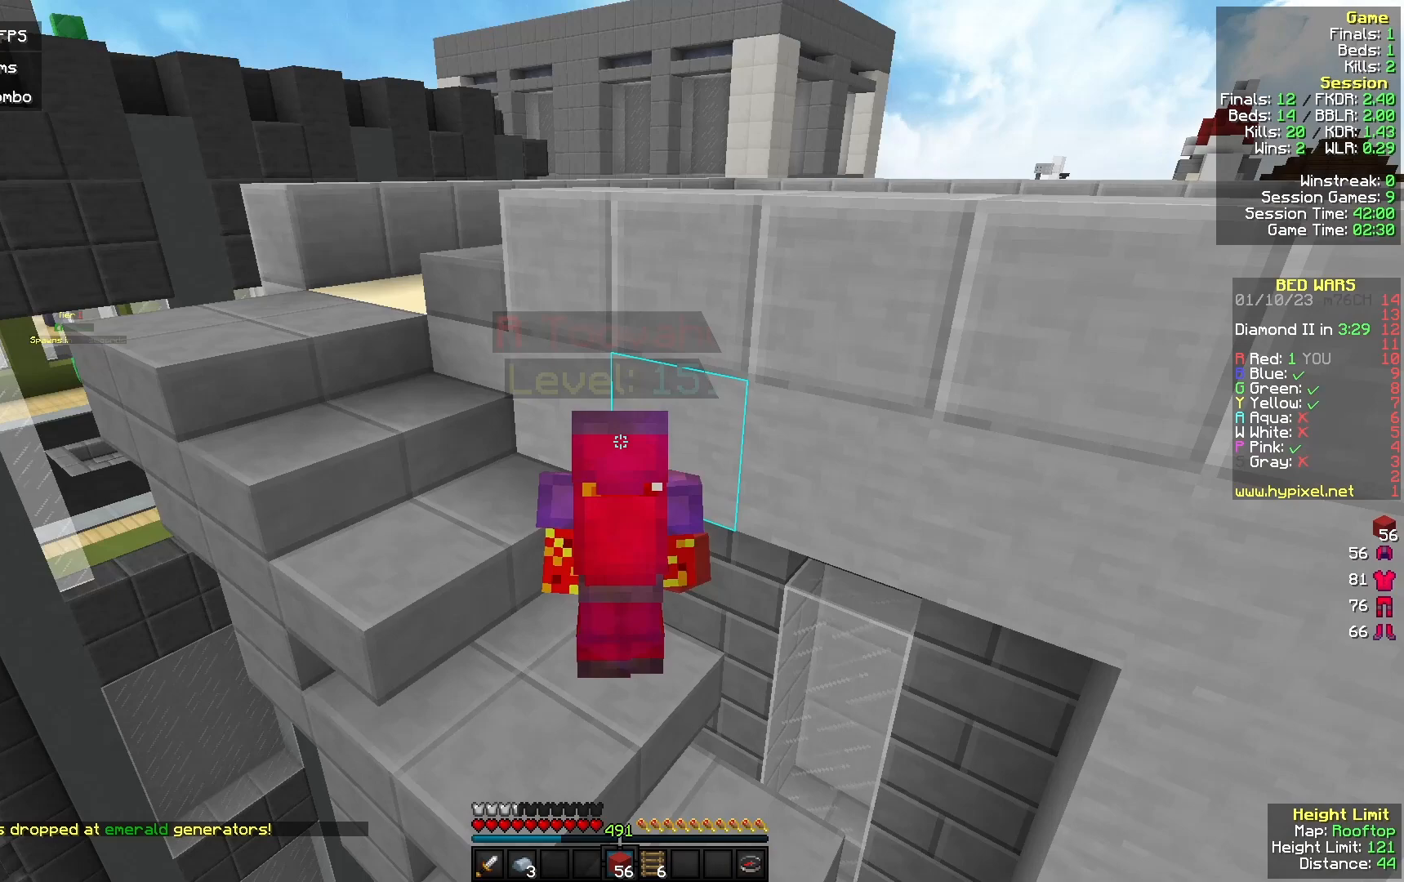
{"keys": ["w"], "mouse": [], "events": []}
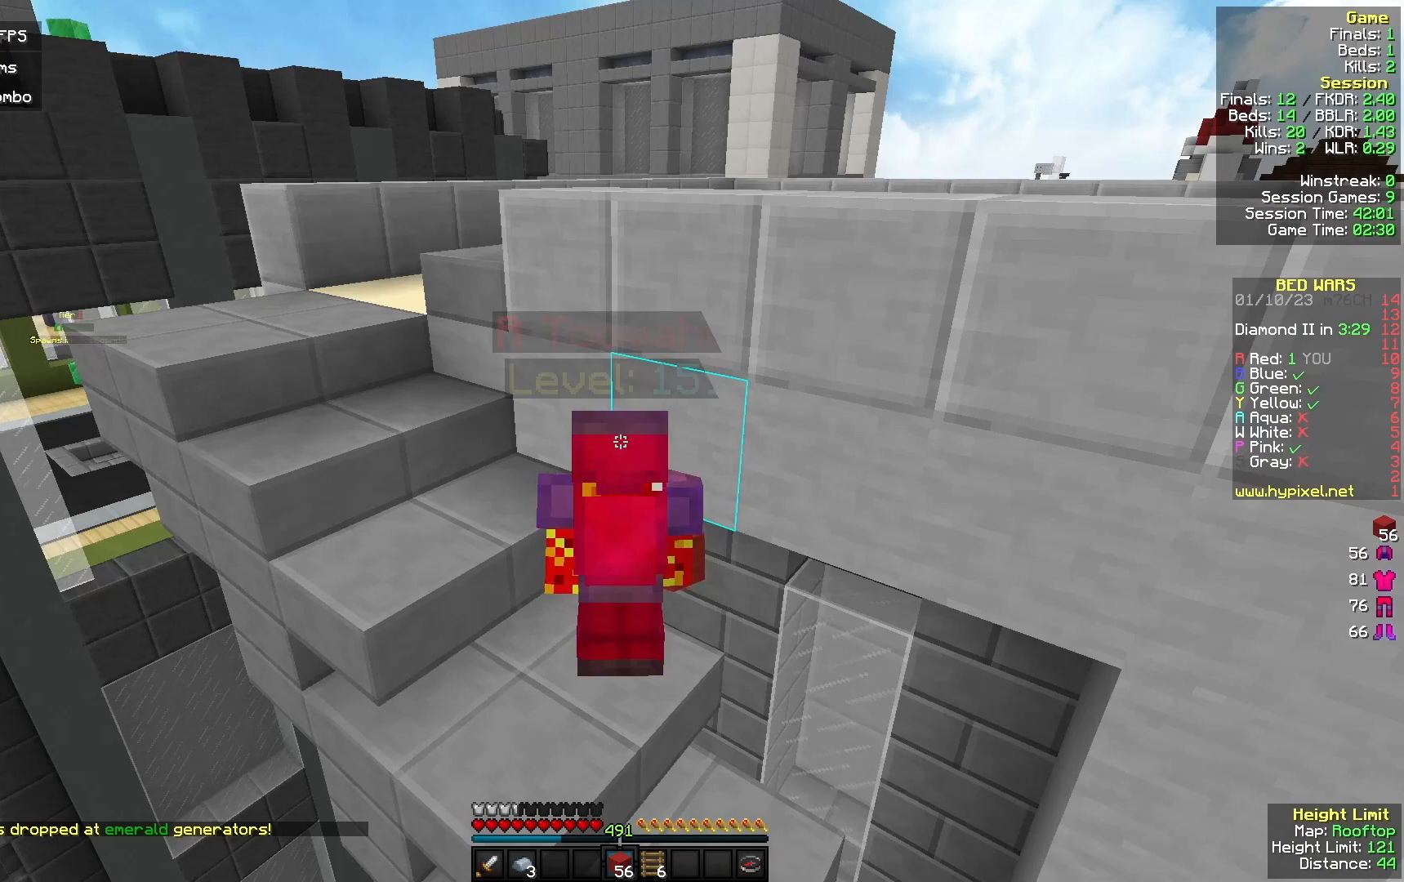
{"keys": [], "mouse": ["left"], "events": [[33, "w", "up"], [100, "d", "down"], [200, "d", "up"], [233, "mouse_left", "down"]]}